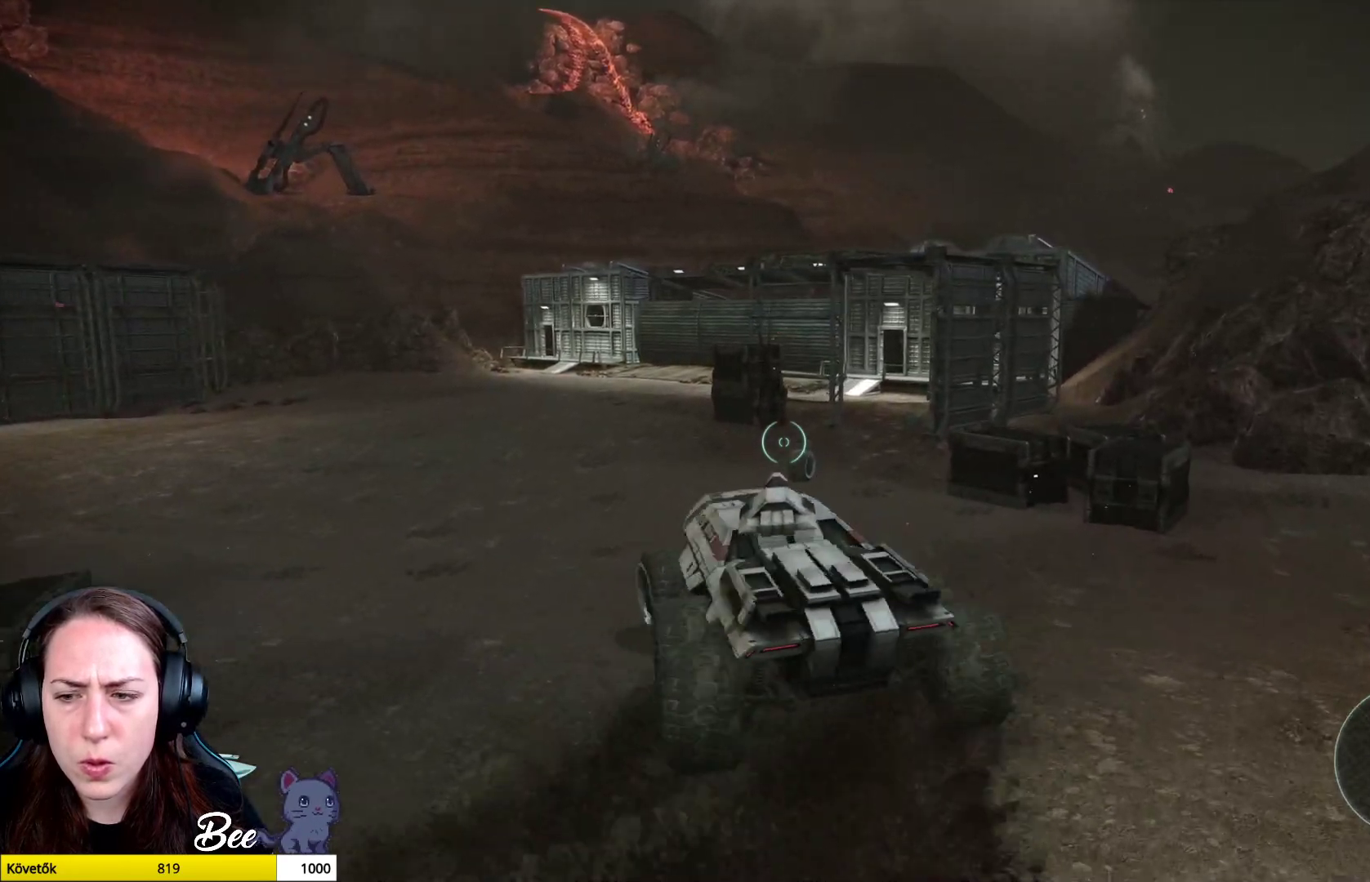
Gameplay with a controller (PlayStation layout); each line is a JSON object with the inputs held at the frame after it. "events" lists button and stick changes between this image and that frame as [ms after this image, input, new state], when the widget could be followed in between.
{"buttons": [], "left_stick": "center", "right_stick": "center", "events": [[17, "left_stick", "center"]]}
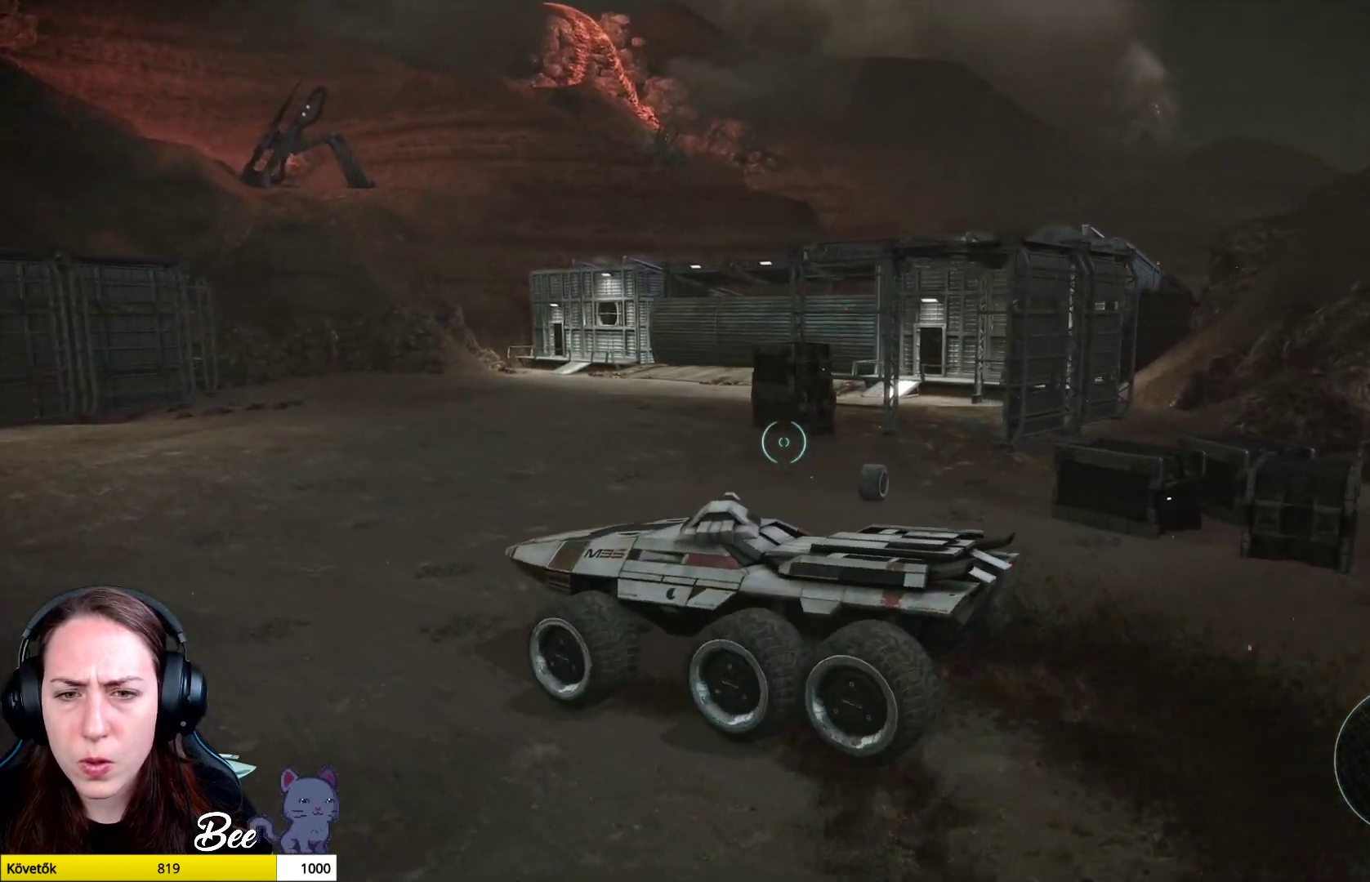
{"buttons": [], "left_stick": "center", "right_stick": "left", "events": [[334, "right_stick", "left"]]}
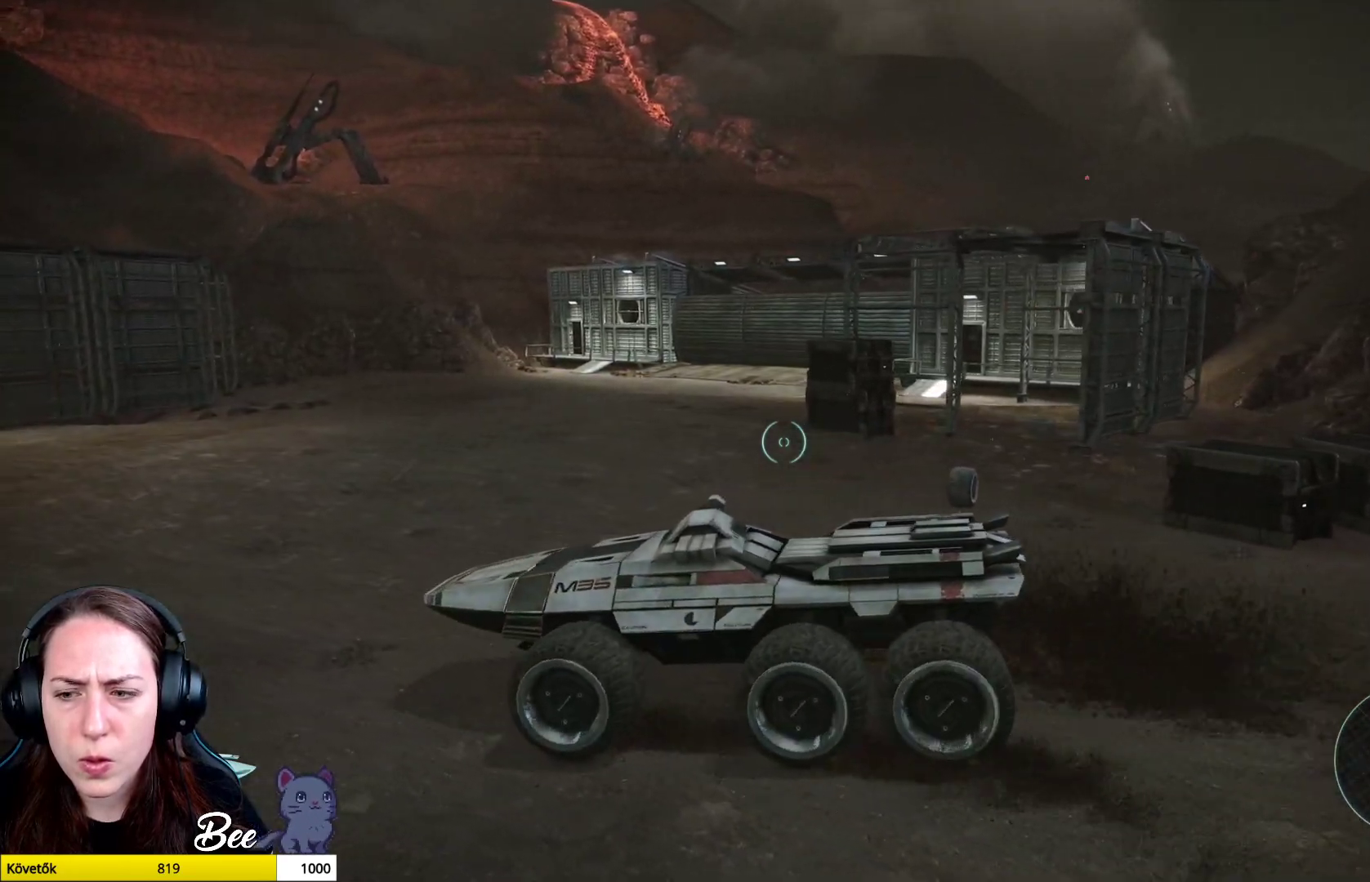
{"buttons": [], "left_stick": "center", "right_stick": "center", "events": [[301, "right_stick", "up"], [434, "right_stick", "center"]]}
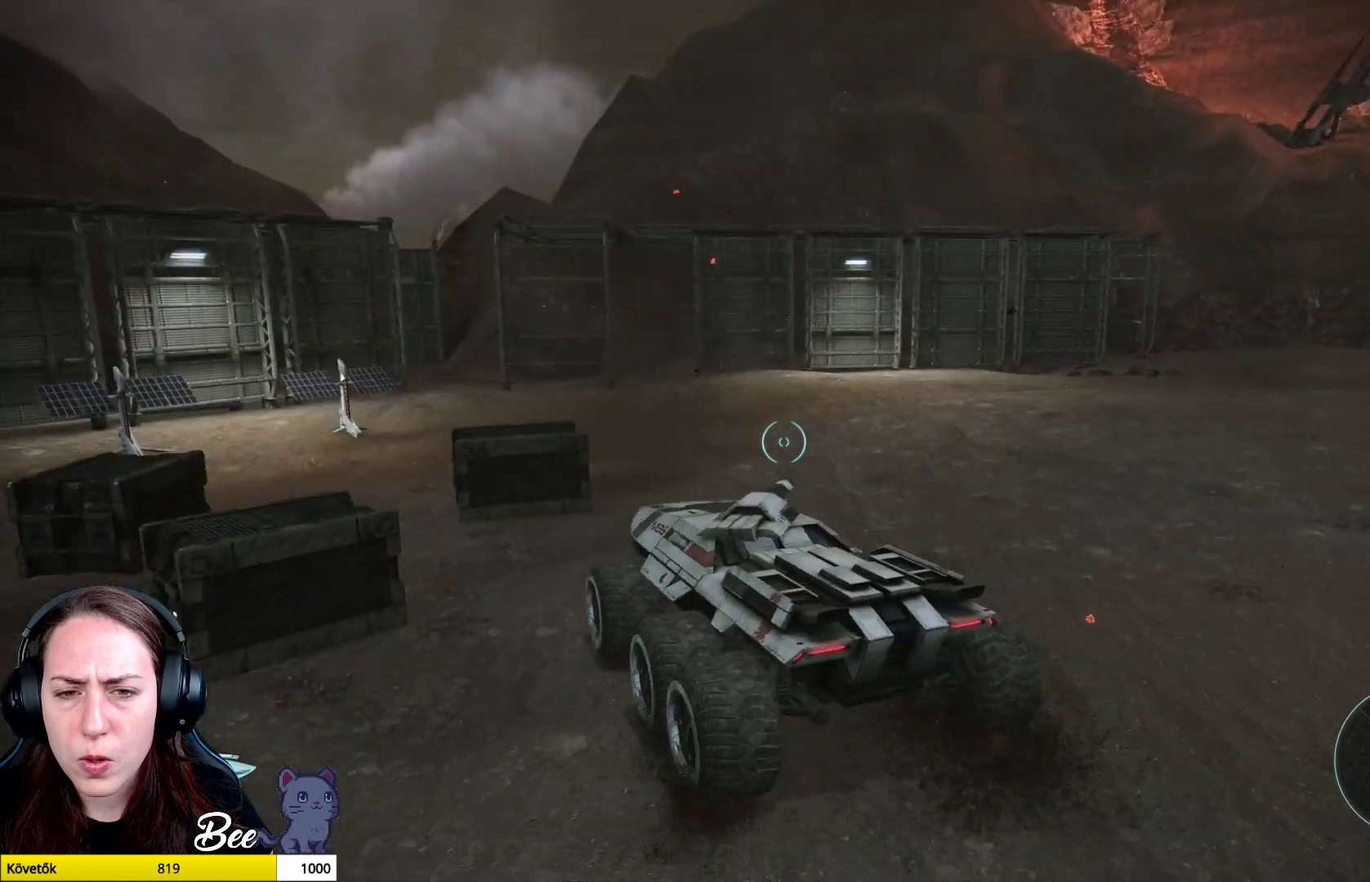
{"buttons": [], "left_stick": "up-right", "right_stick": "center", "events": [[300, "left_stick", "up-right"]]}
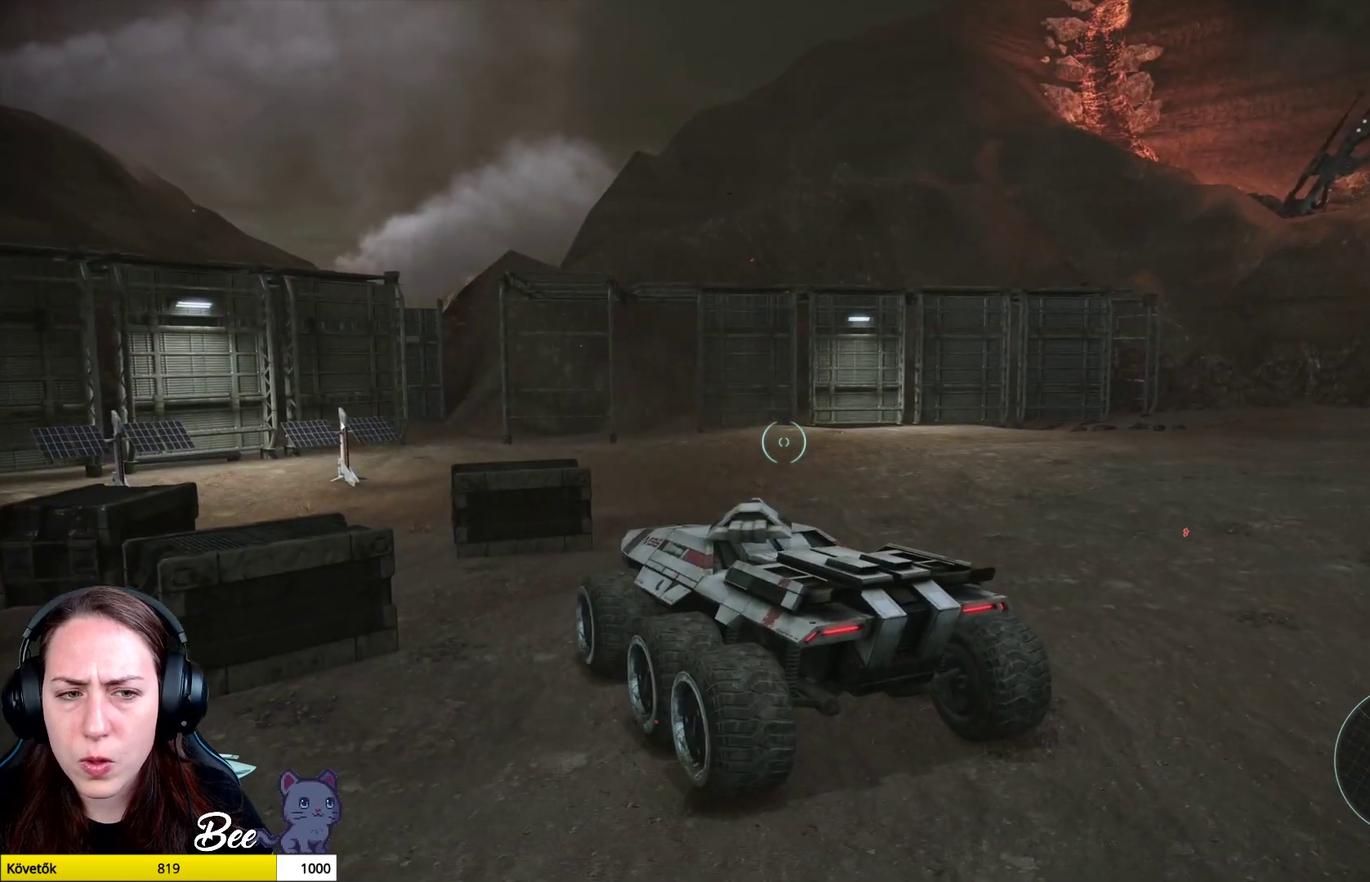
{"buttons": [], "left_stick": "up-right", "right_stick": "center", "events": []}
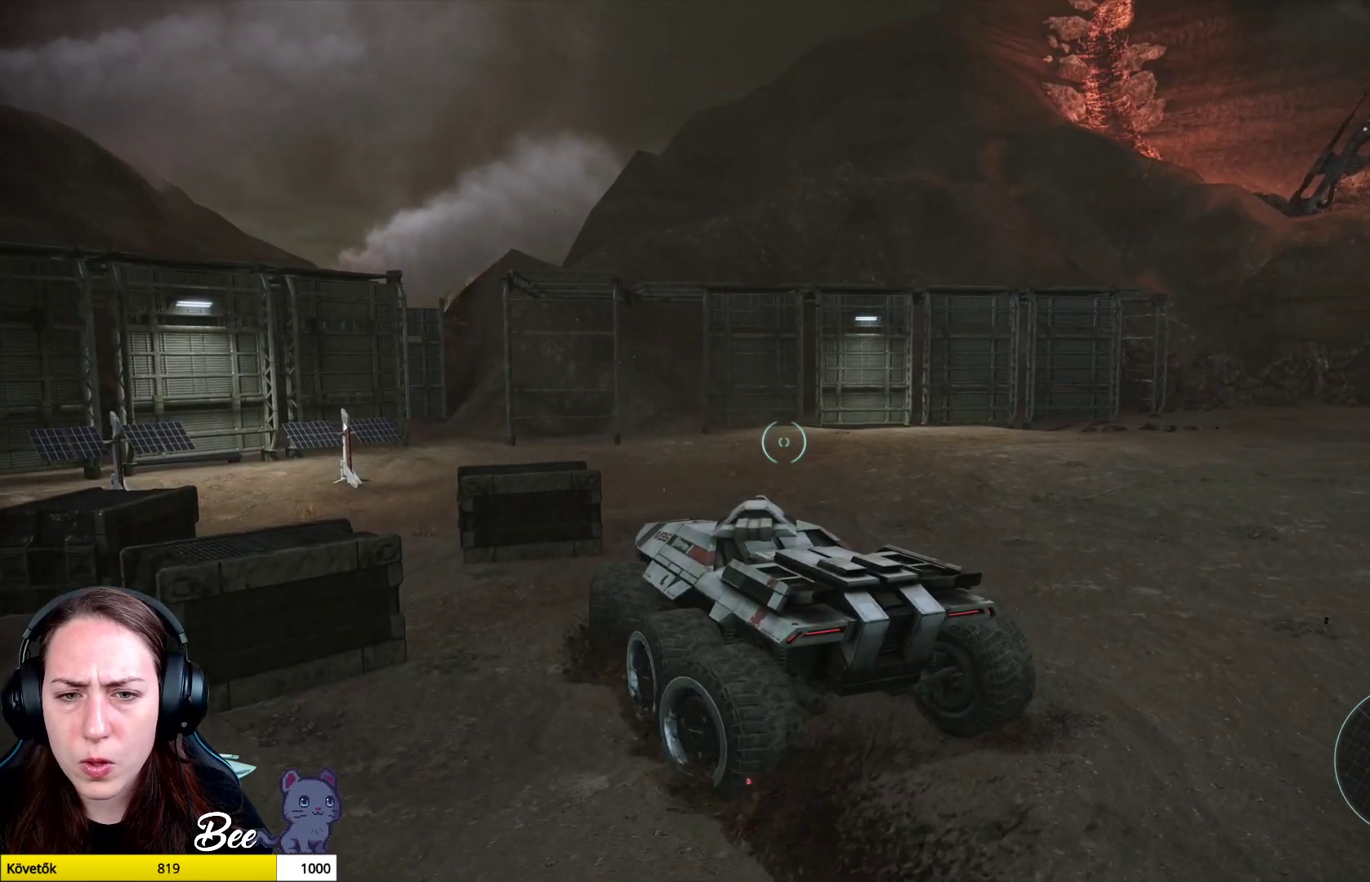
{"buttons": [], "left_stick": "up-right", "right_stick": "center", "events": []}
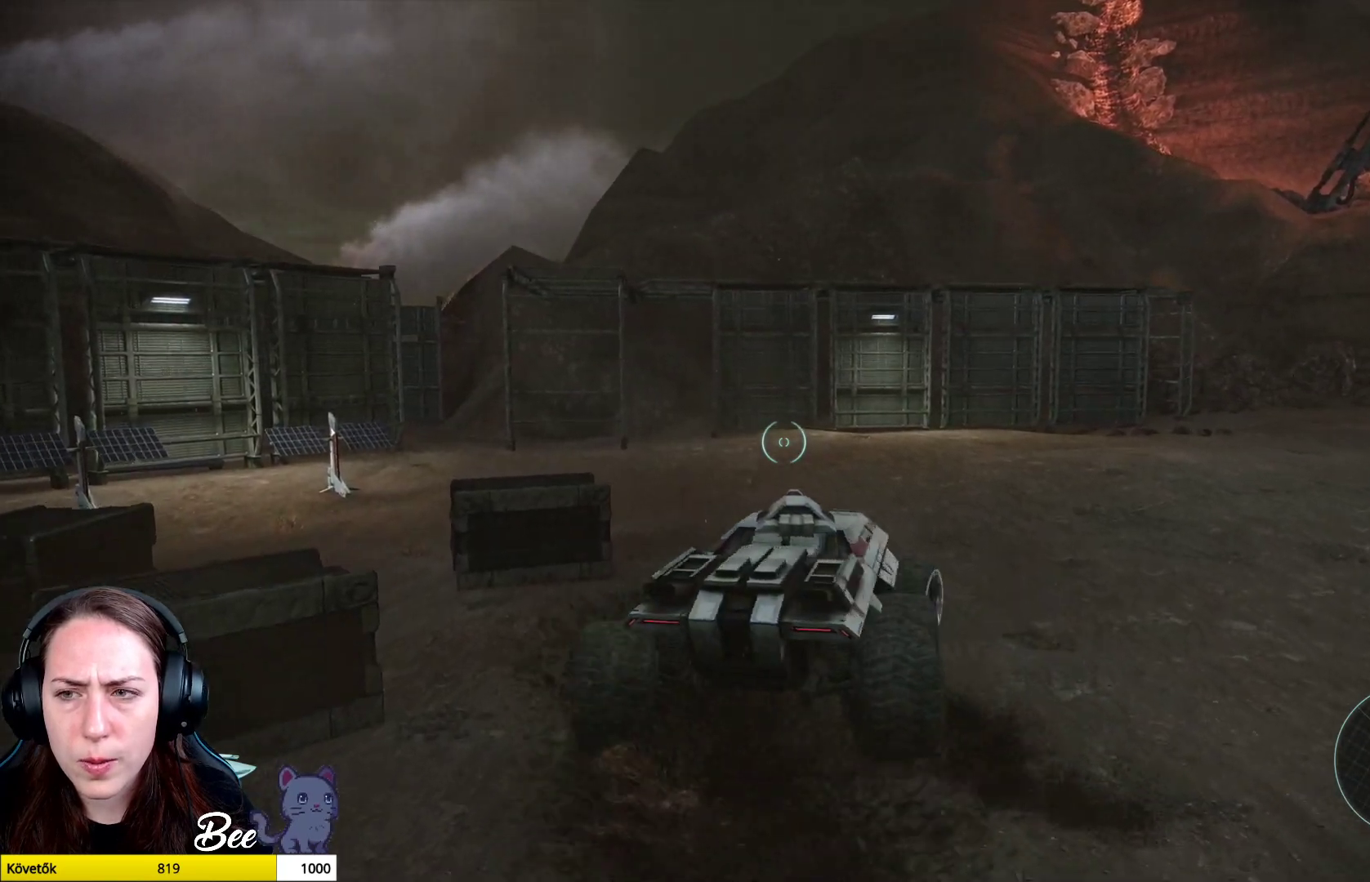
{"buttons": [], "left_stick": "up-left", "right_stick": "right", "events": [[134, "right_stick", "right"], [434, "left_stick", "up-left"]]}
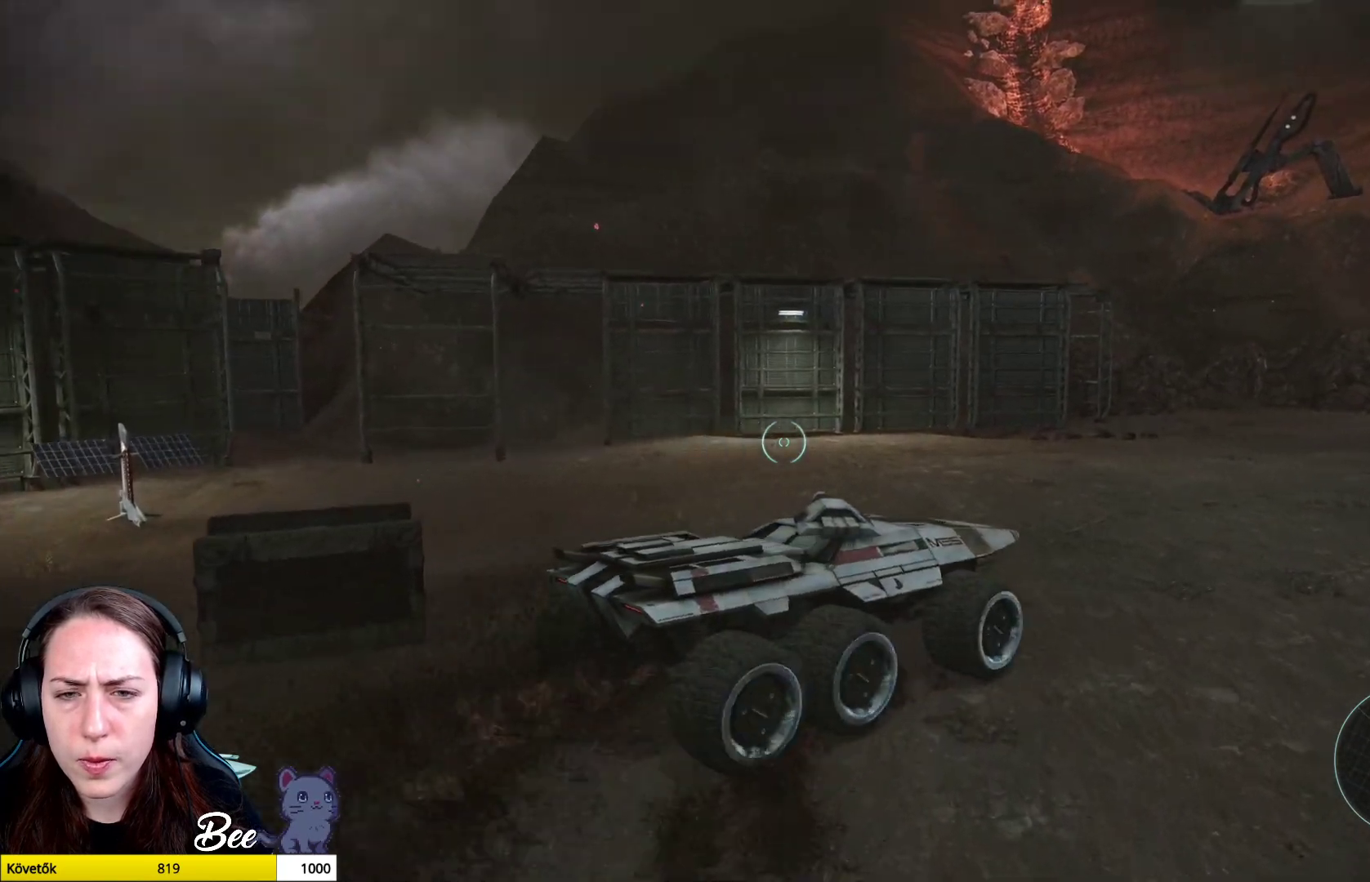
{"buttons": [], "left_stick": "center", "right_stick": "right", "events": [[417, "left_stick", "center"]]}
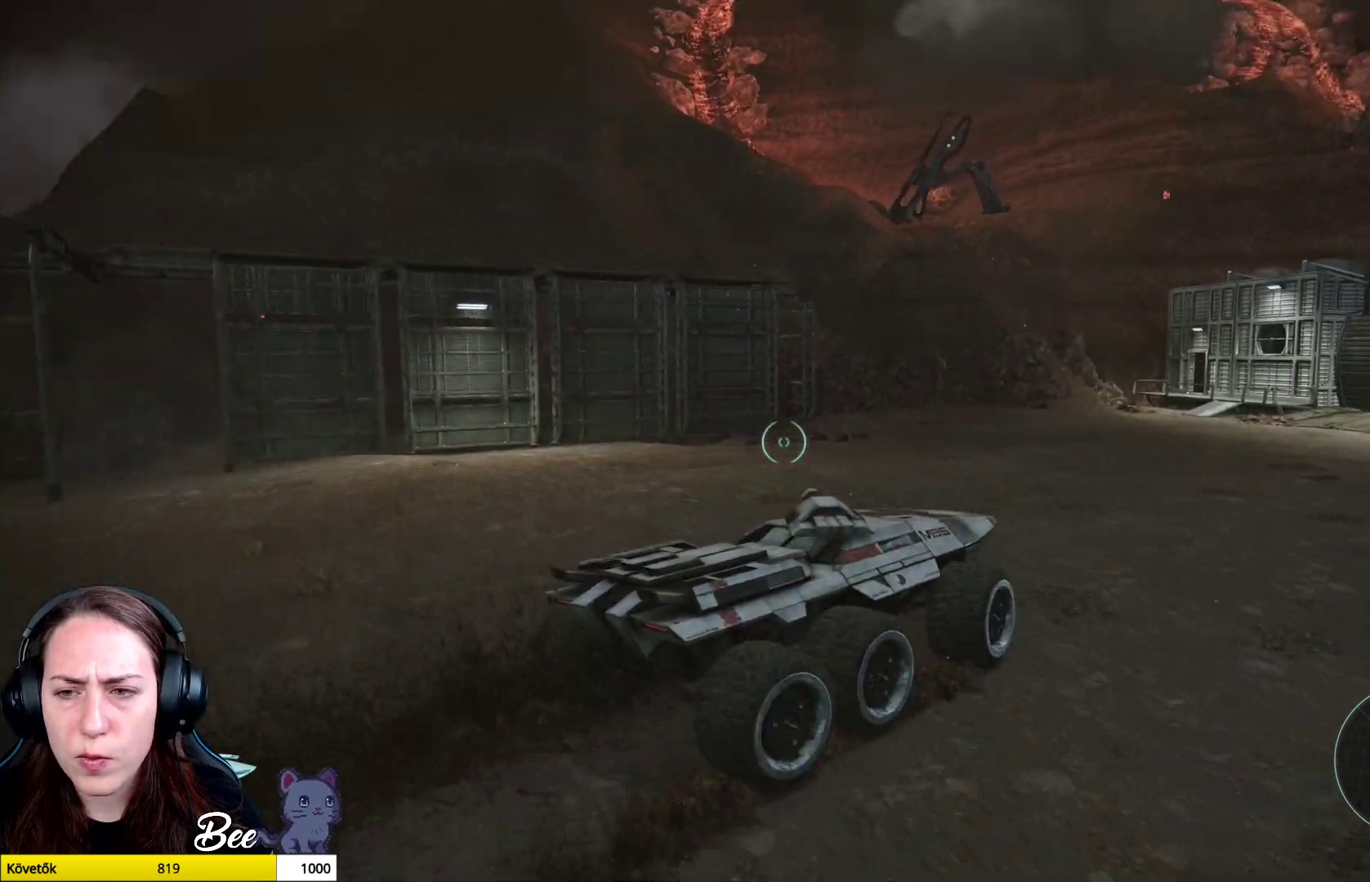
{"buttons": [], "left_stick": "up", "right_stick": "center", "events": [[301, "left_stick", "up"], [468, "right_stick", "center"]]}
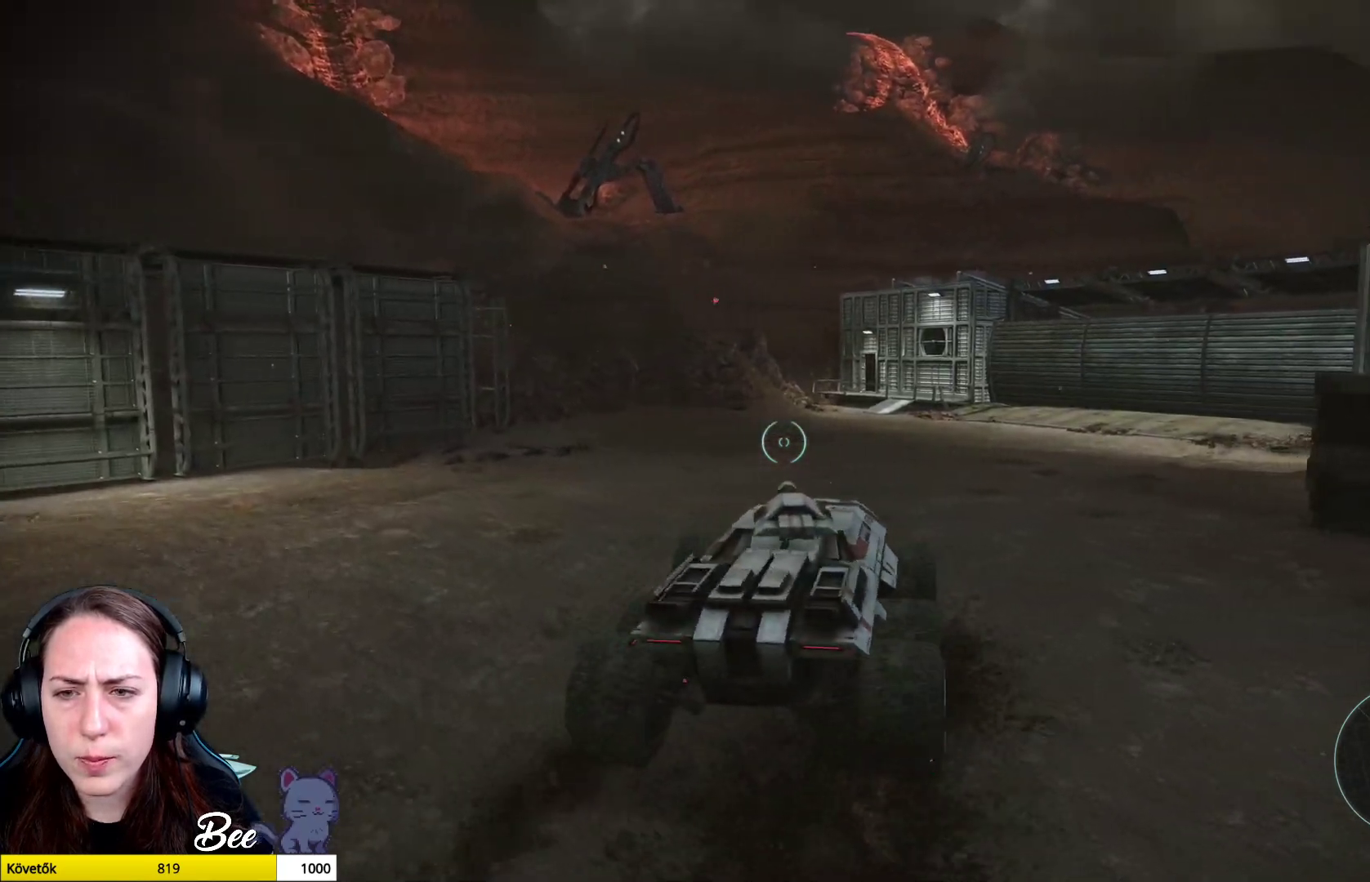
{"buttons": [], "left_stick": "up", "right_stick": "right", "events": [[417, "right_stick", "right"]]}
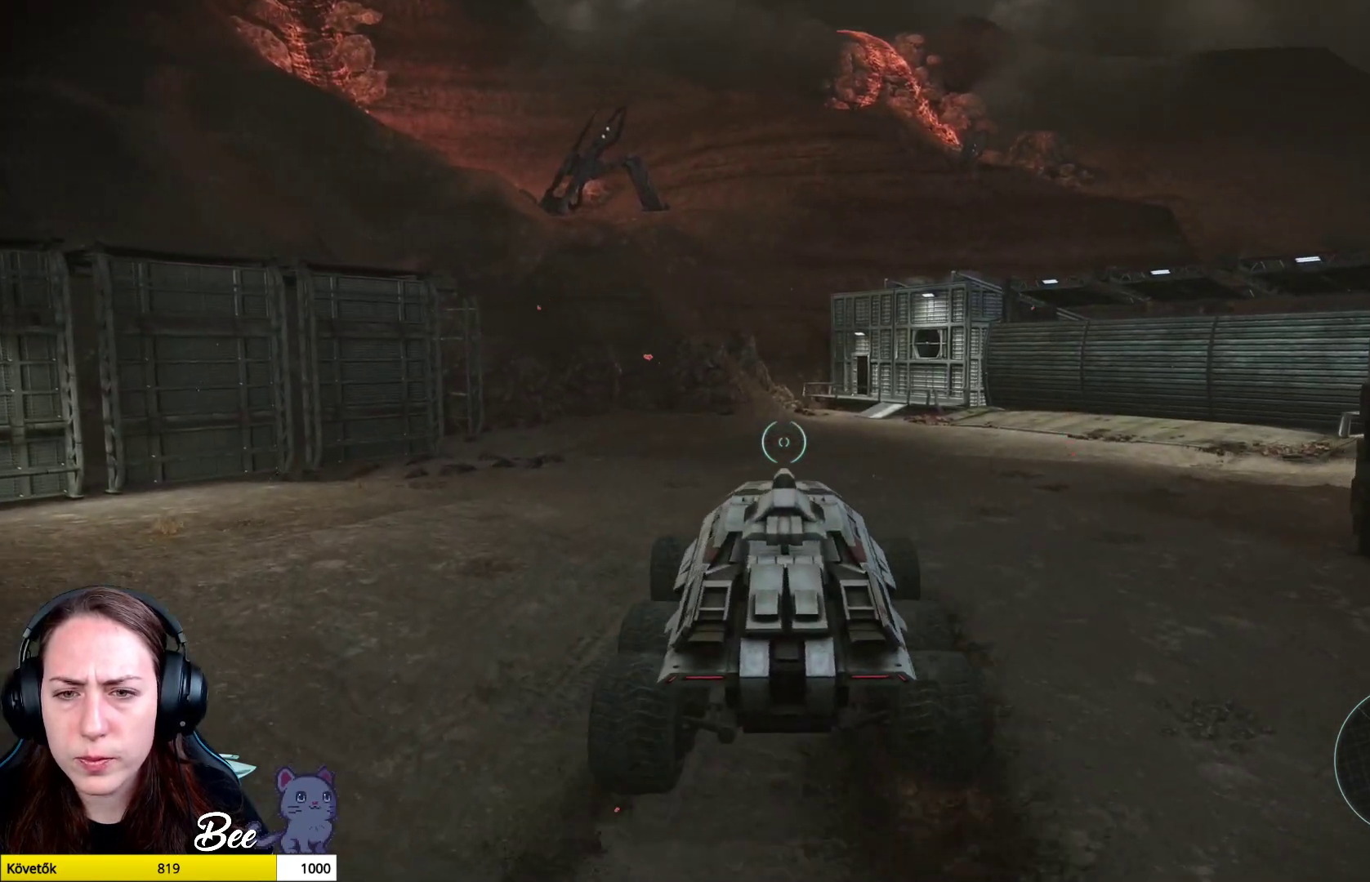
{"buttons": [], "left_stick": "up", "right_stick": "right", "events": []}
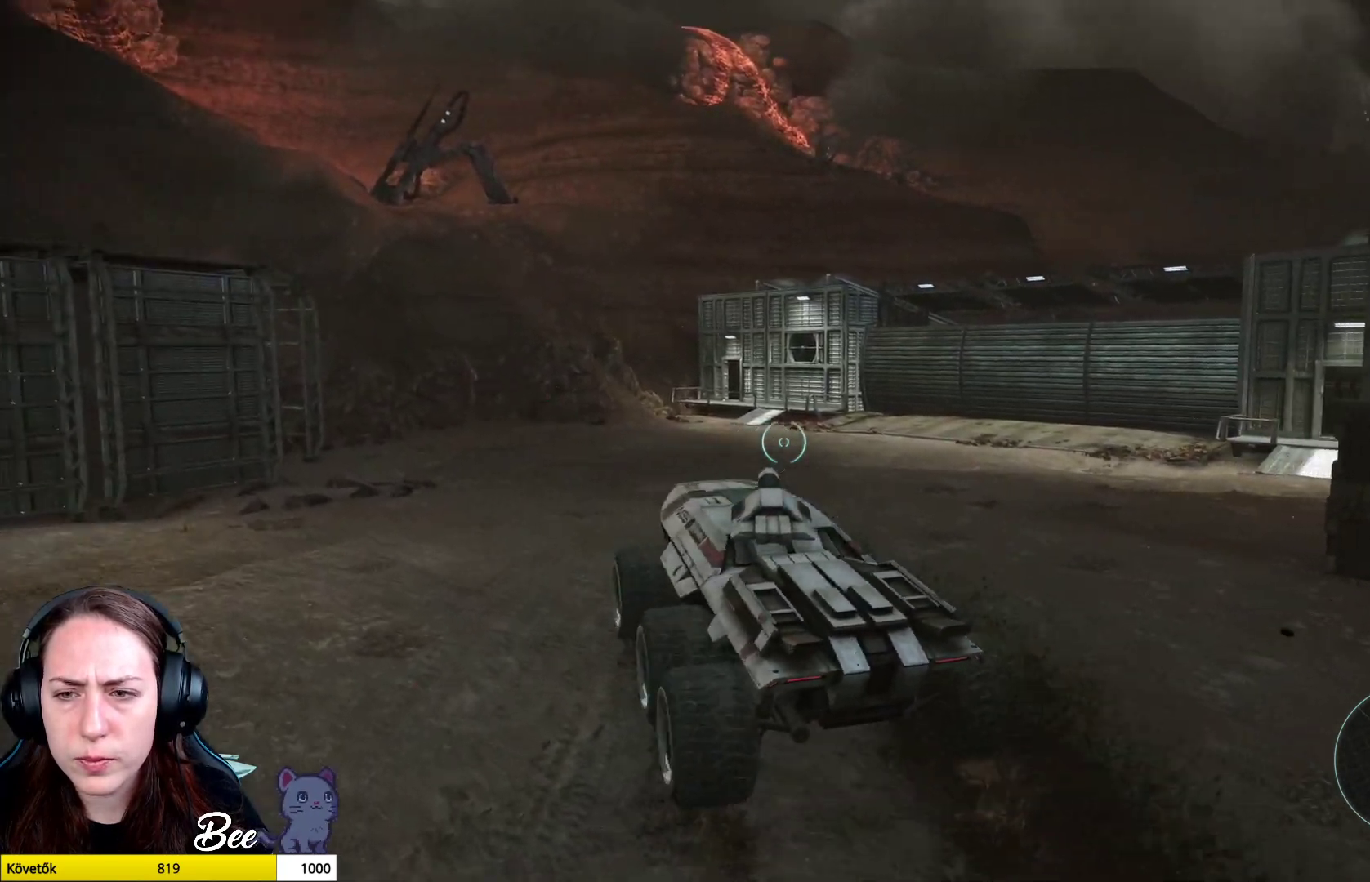
{"buttons": [], "left_stick": "up", "right_stick": "right", "events": []}
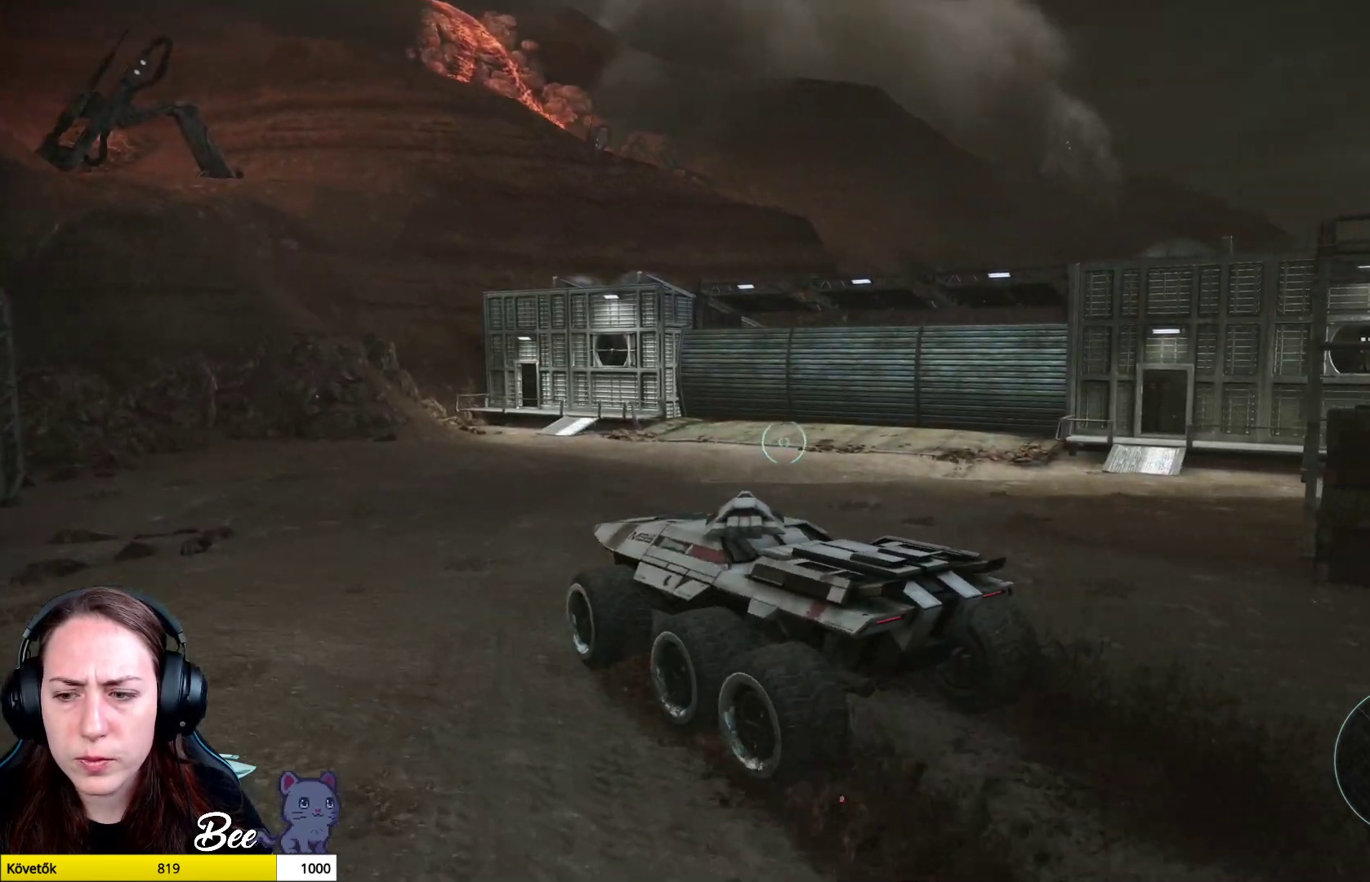
{"buttons": [], "left_stick": "up", "right_stick": "right", "events": []}
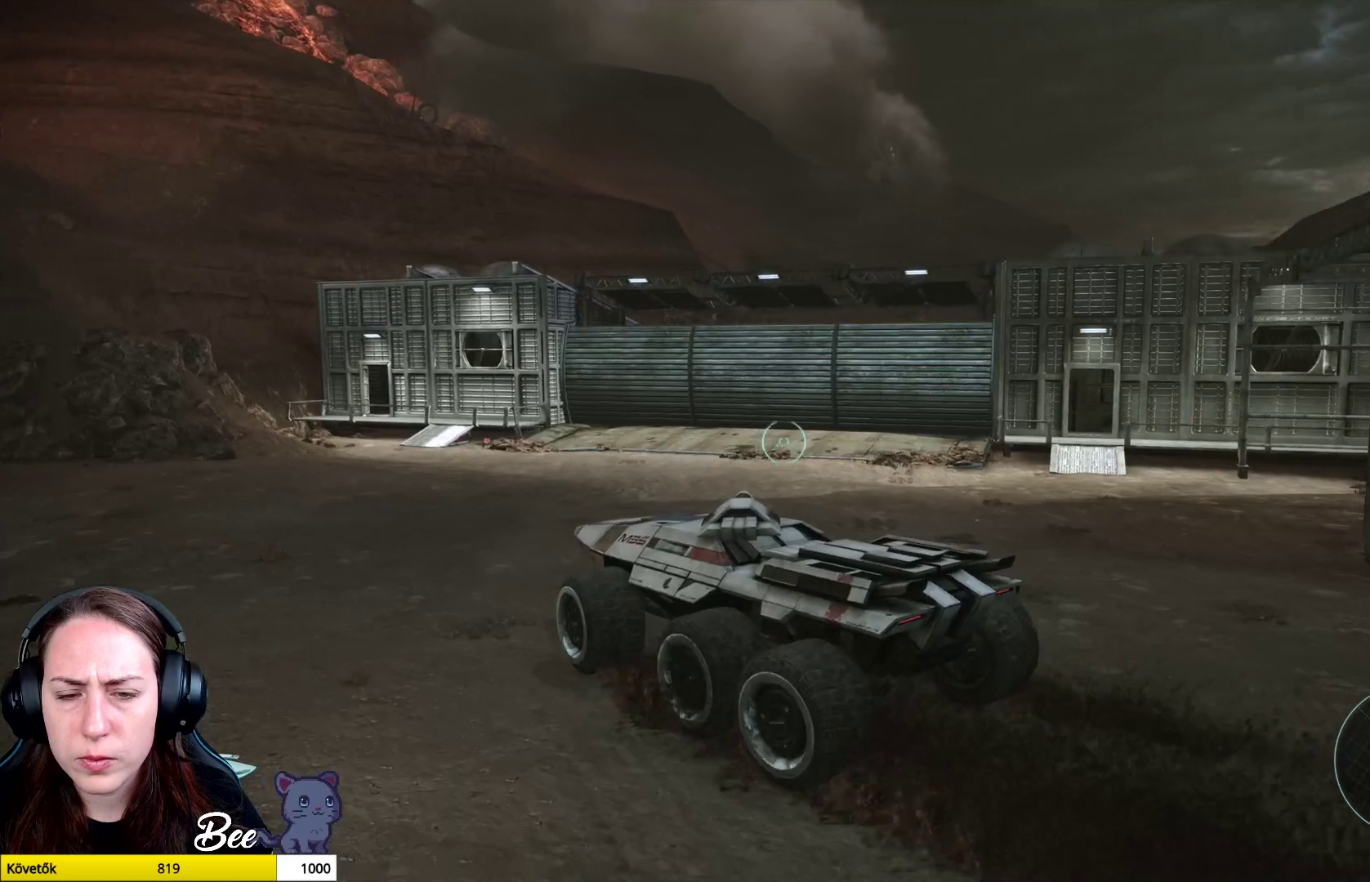
{"buttons": [], "left_stick": "up", "right_stick": "right", "events": []}
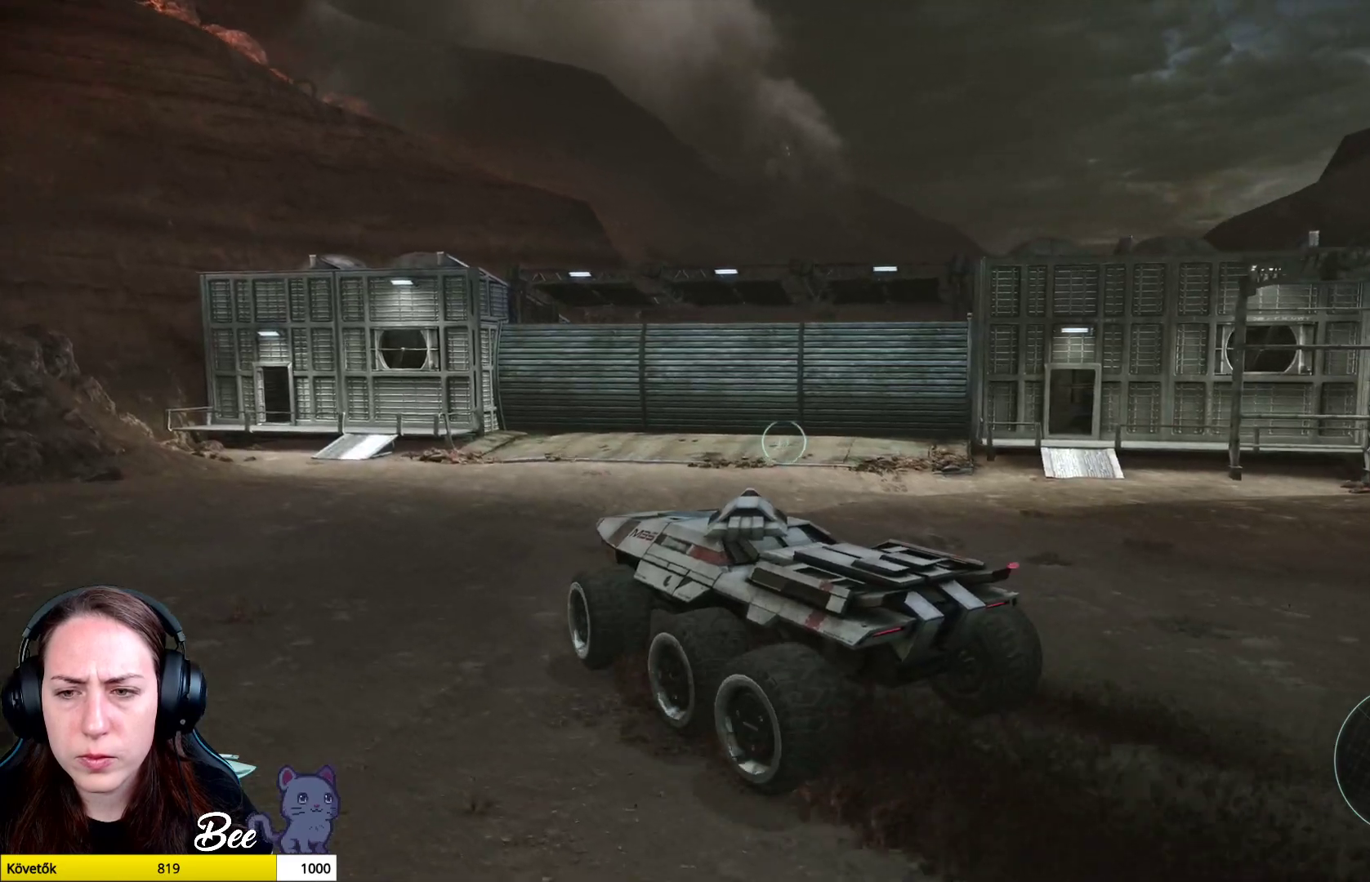
{"buttons": [], "left_stick": "up", "right_stick": "right", "events": []}
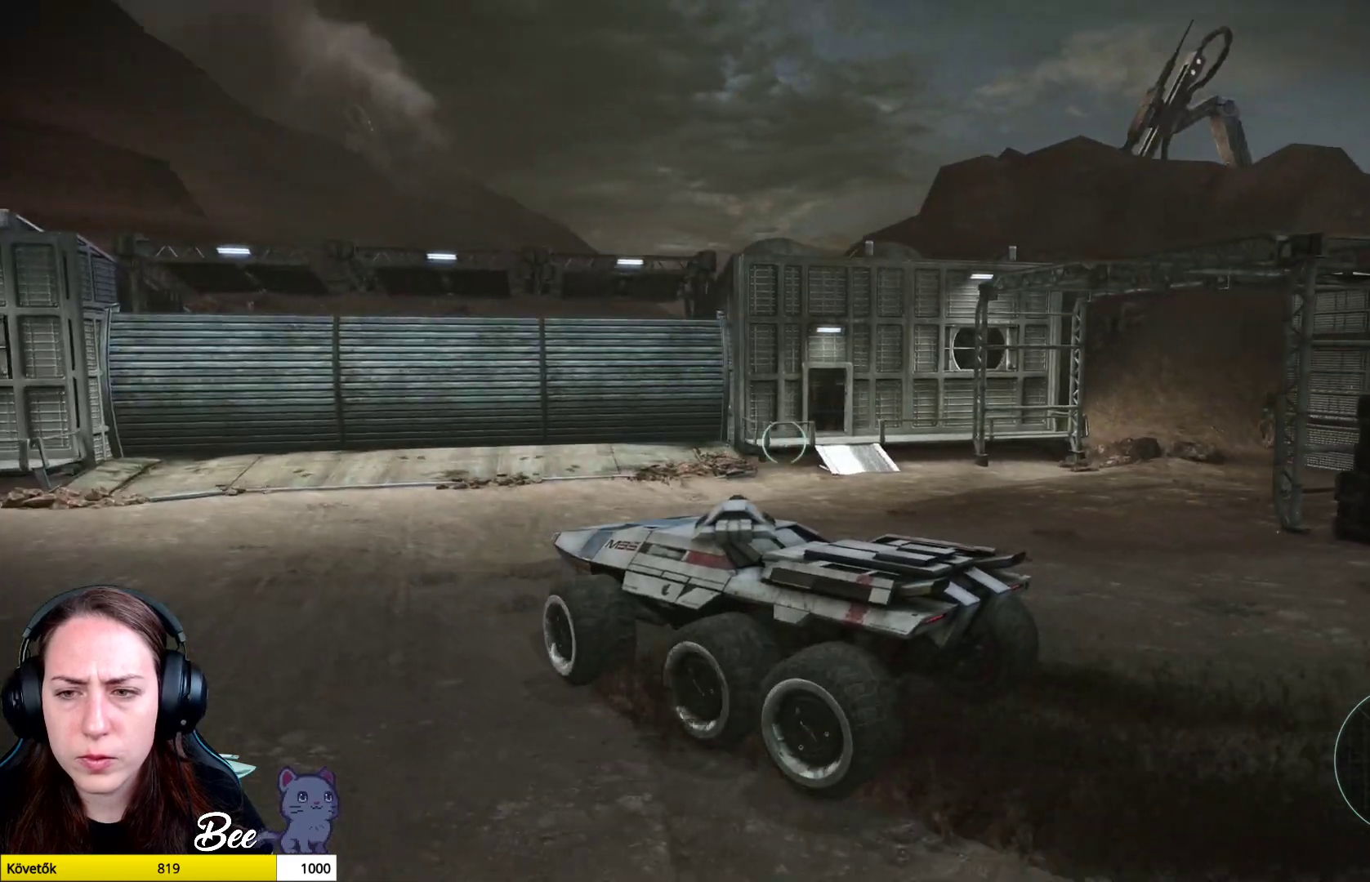
{"buttons": [], "left_stick": "up", "right_stick": "right", "events": []}
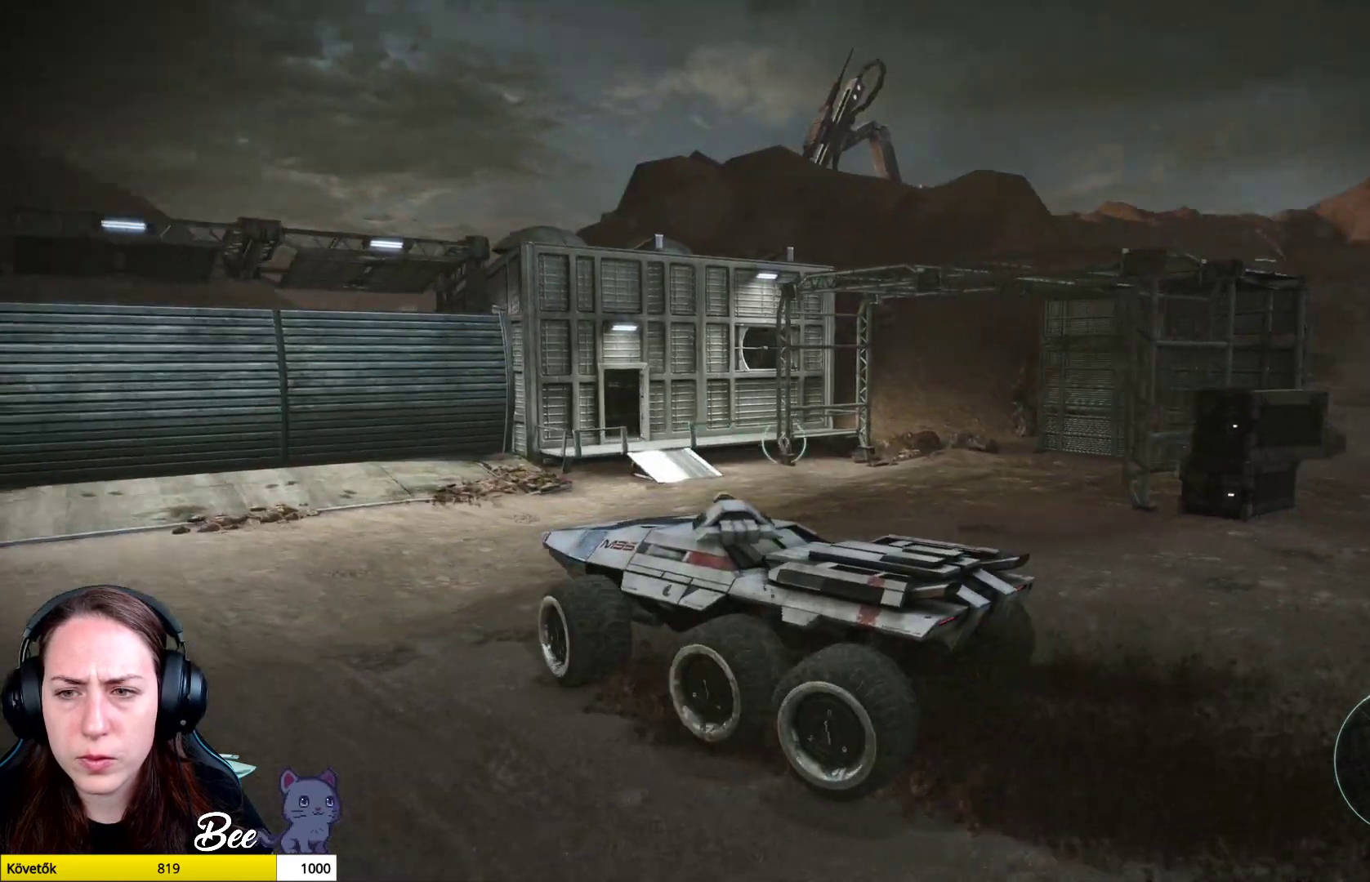
{"buttons": [], "left_stick": "up", "right_stick": "right", "events": []}
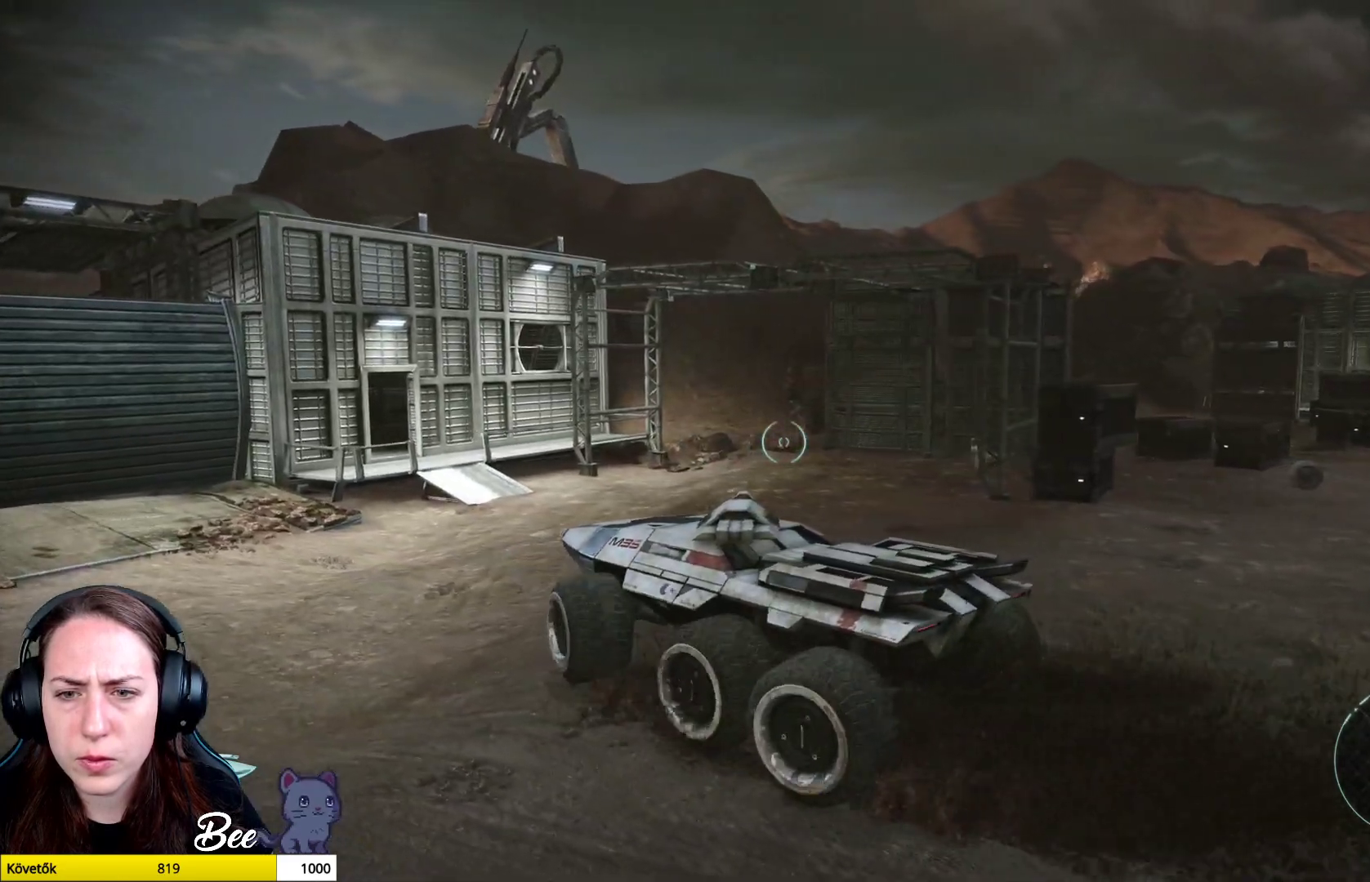
{"buttons": [], "left_stick": "up", "right_stick": "right", "events": []}
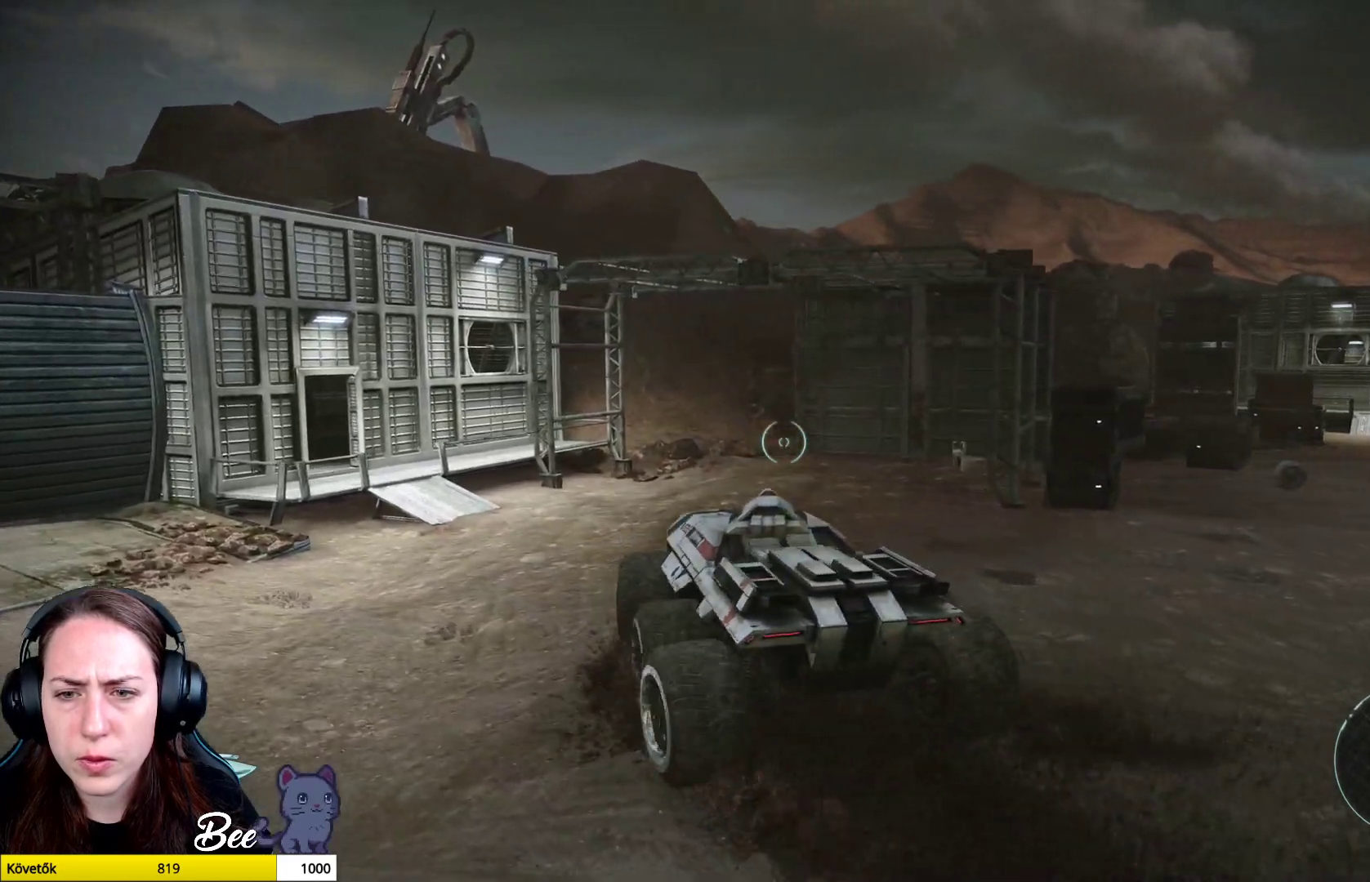
{"buttons": [], "left_stick": "up", "right_stick": "center", "events": [[267, "right_stick", "center"]]}
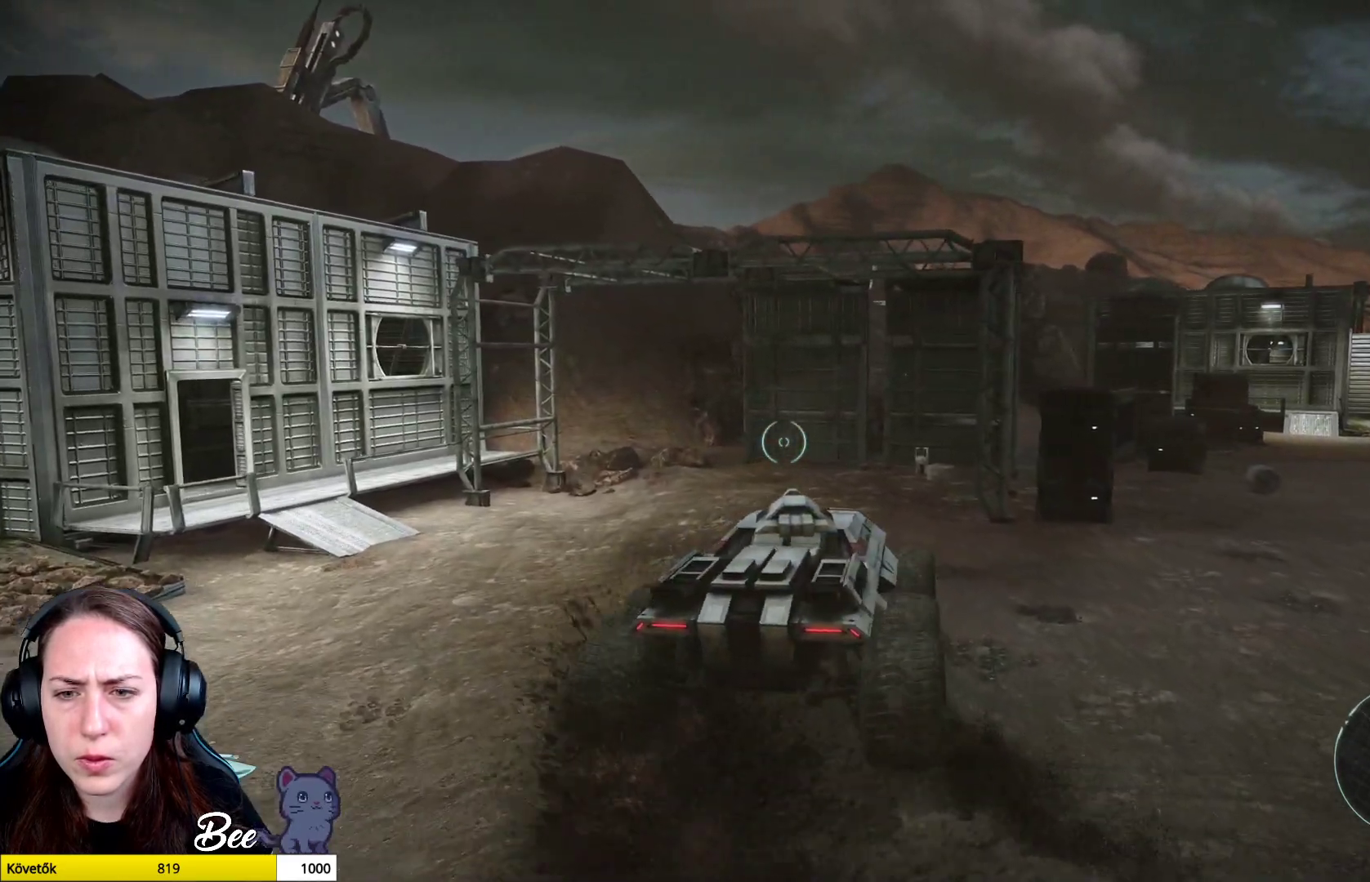
{"buttons": [], "left_stick": "center", "right_stick": "center", "events": [[100, "left_stick", "center"]]}
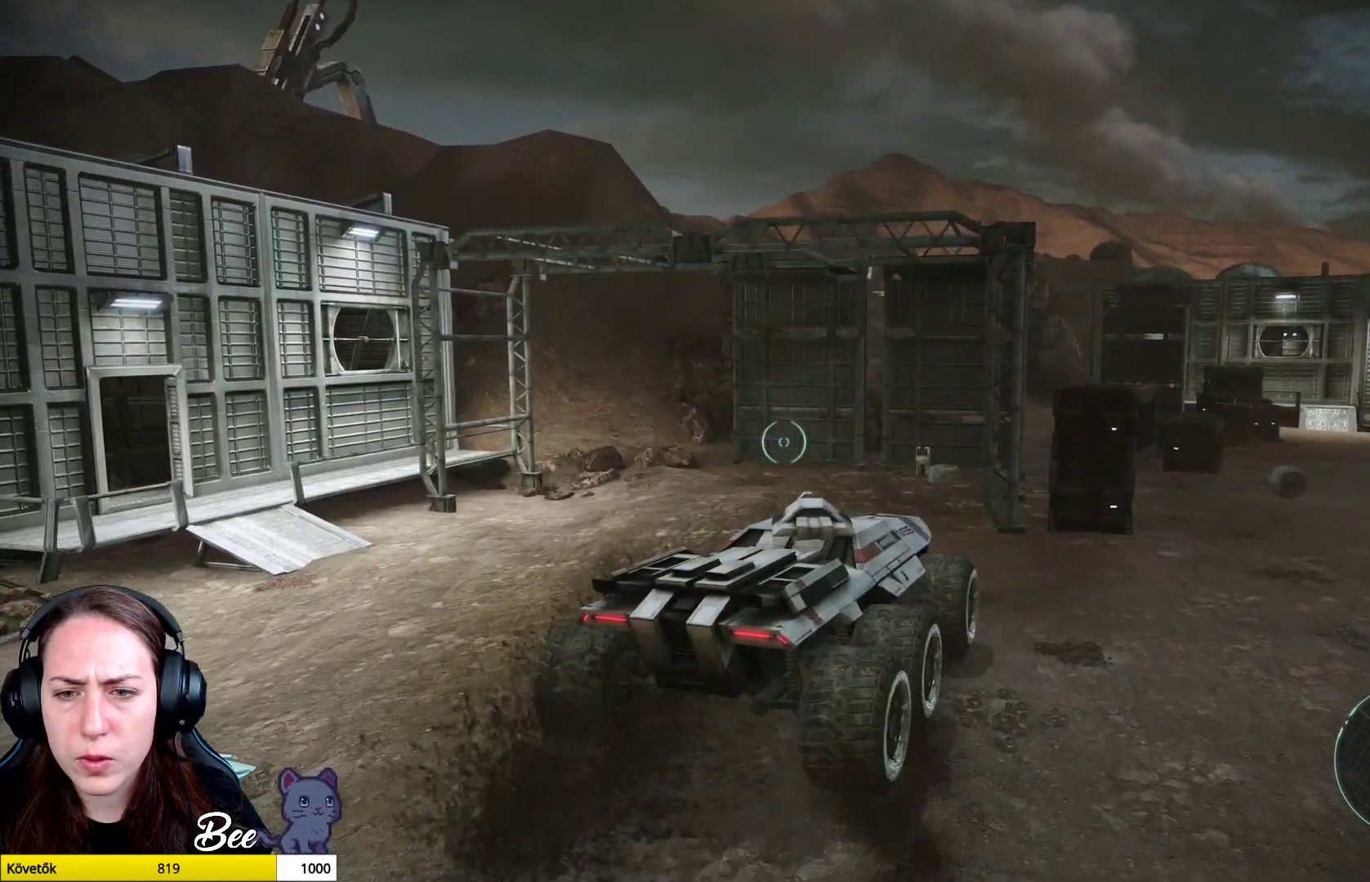
{"buttons": [], "left_stick": "center", "right_stick": "right", "events": [[100, "left_stick", "up"], [267, "left_stick", "center"], [450, "right_stick", "right"]]}
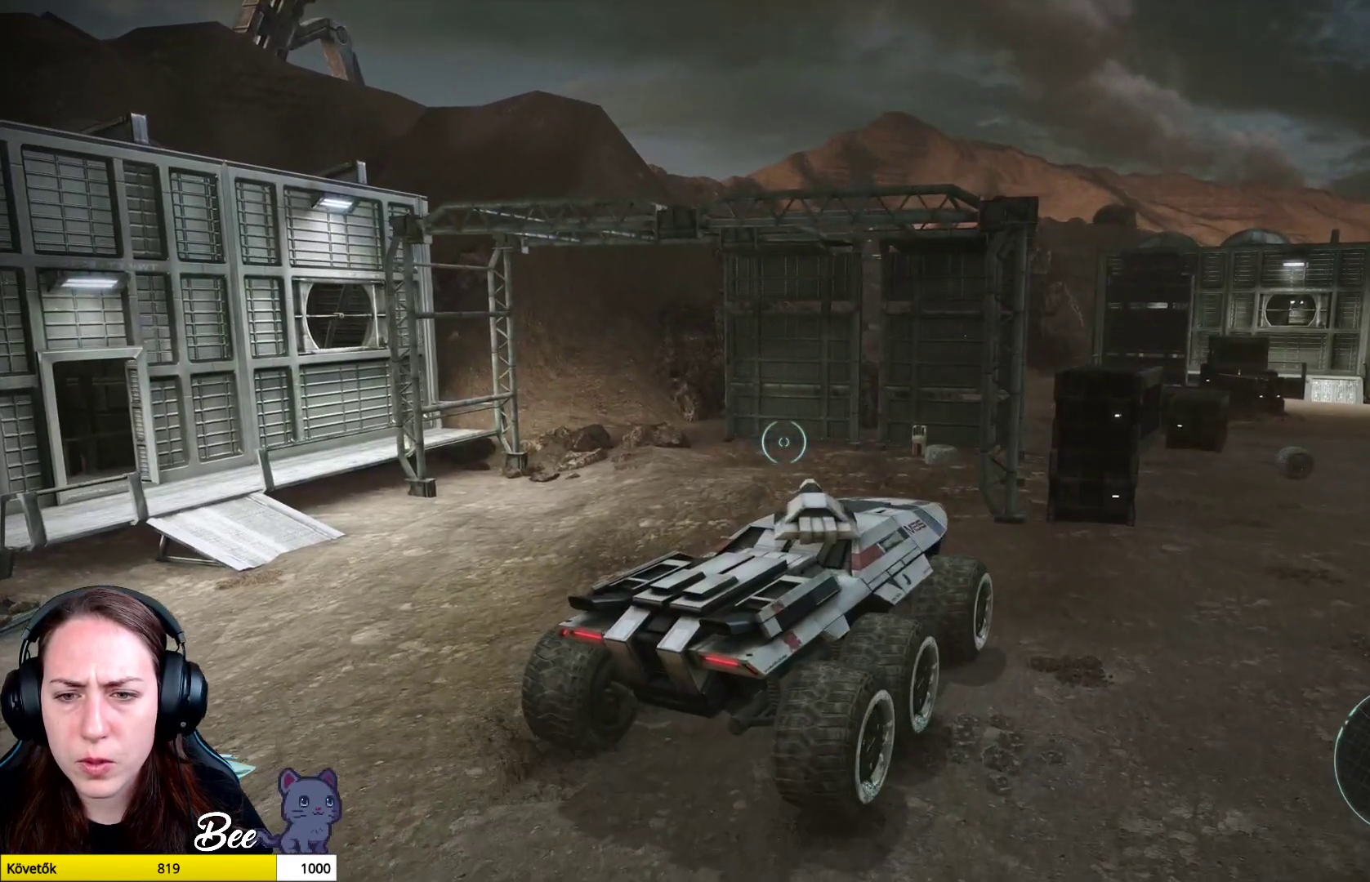
{"buttons": ["L2"], "left_stick": "center", "right_stick": "right", "events": [[84, "L2", "down"], [317, "right_stick", "center"], [451, "right_stick", "right"]]}
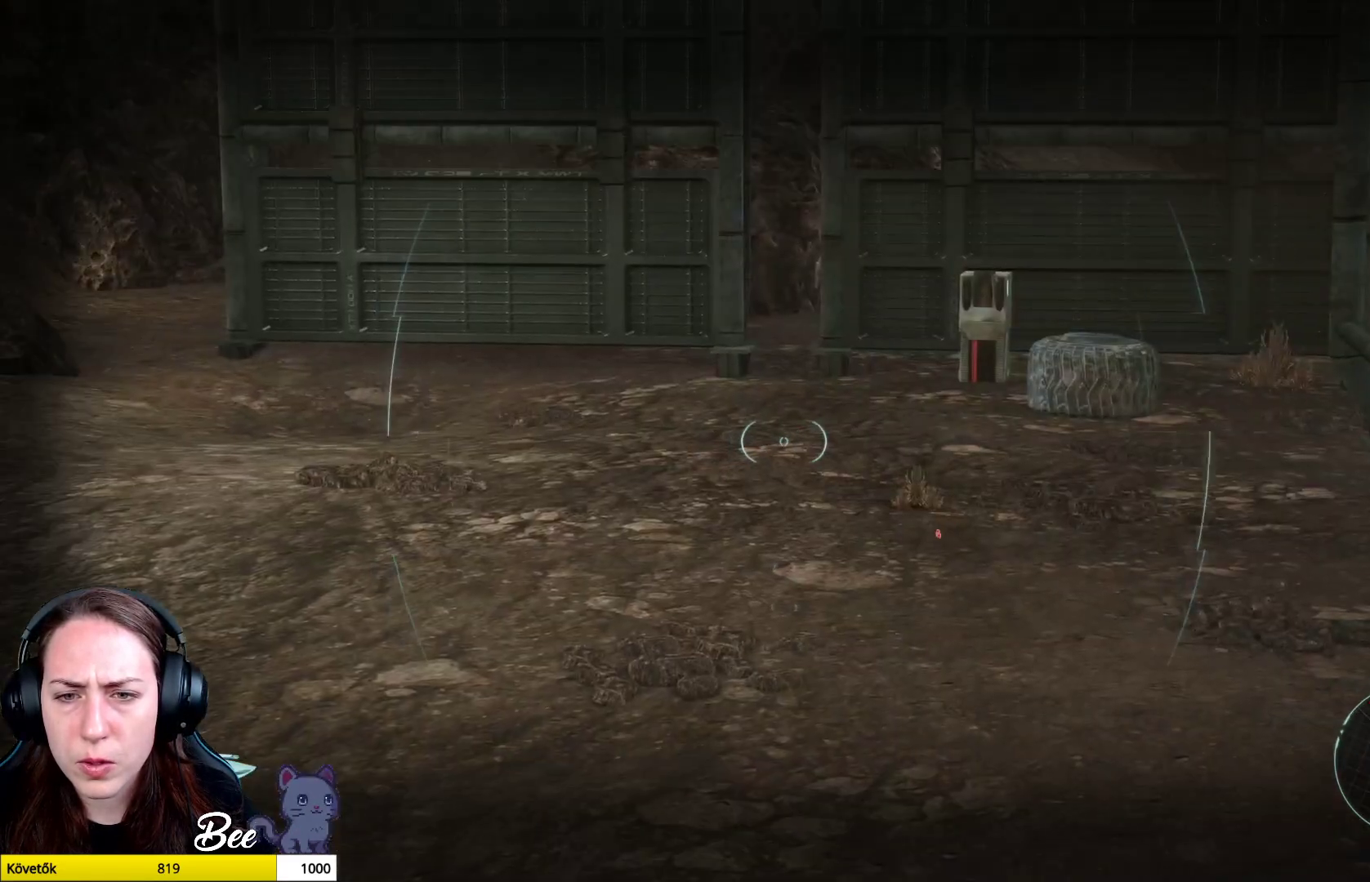
{"buttons": ["L2"], "left_stick": "down", "right_stick": "center", "events": [[50, "right_stick", "up-right"], [317, "left_stick", "down"], [333, "right_stick", "center"]]}
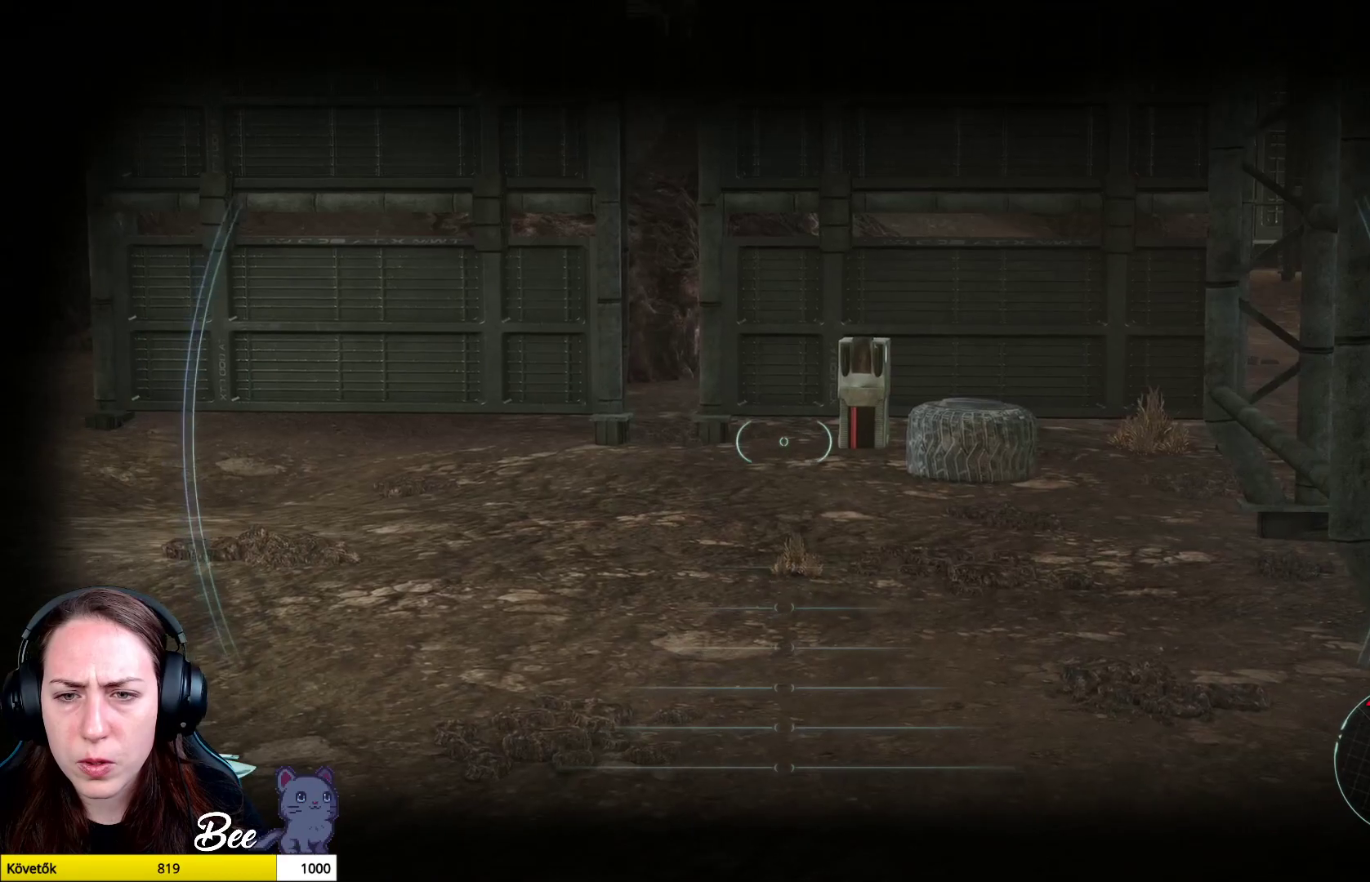
{"buttons": ["L2"], "left_stick": "center", "right_stick": "up-right", "events": [[134, "right_stick", "right"], [234, "right_stick", "up-right"], [351, "left_stick", "center"]]}
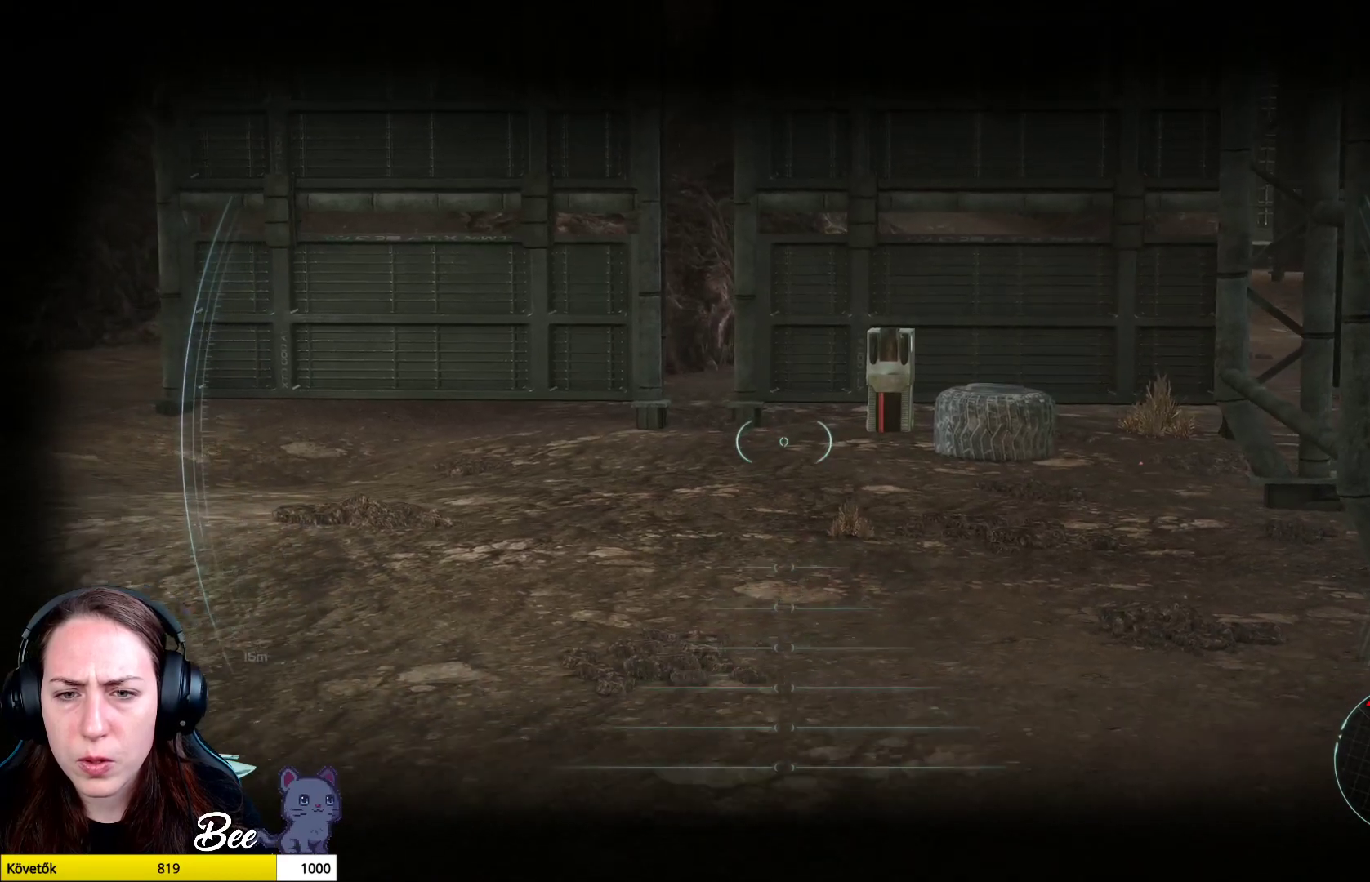
{"buttons": ["L2"], "left_stick": "center", "right_stick": "right", "events": [[350, "right_stick", "right"]]}
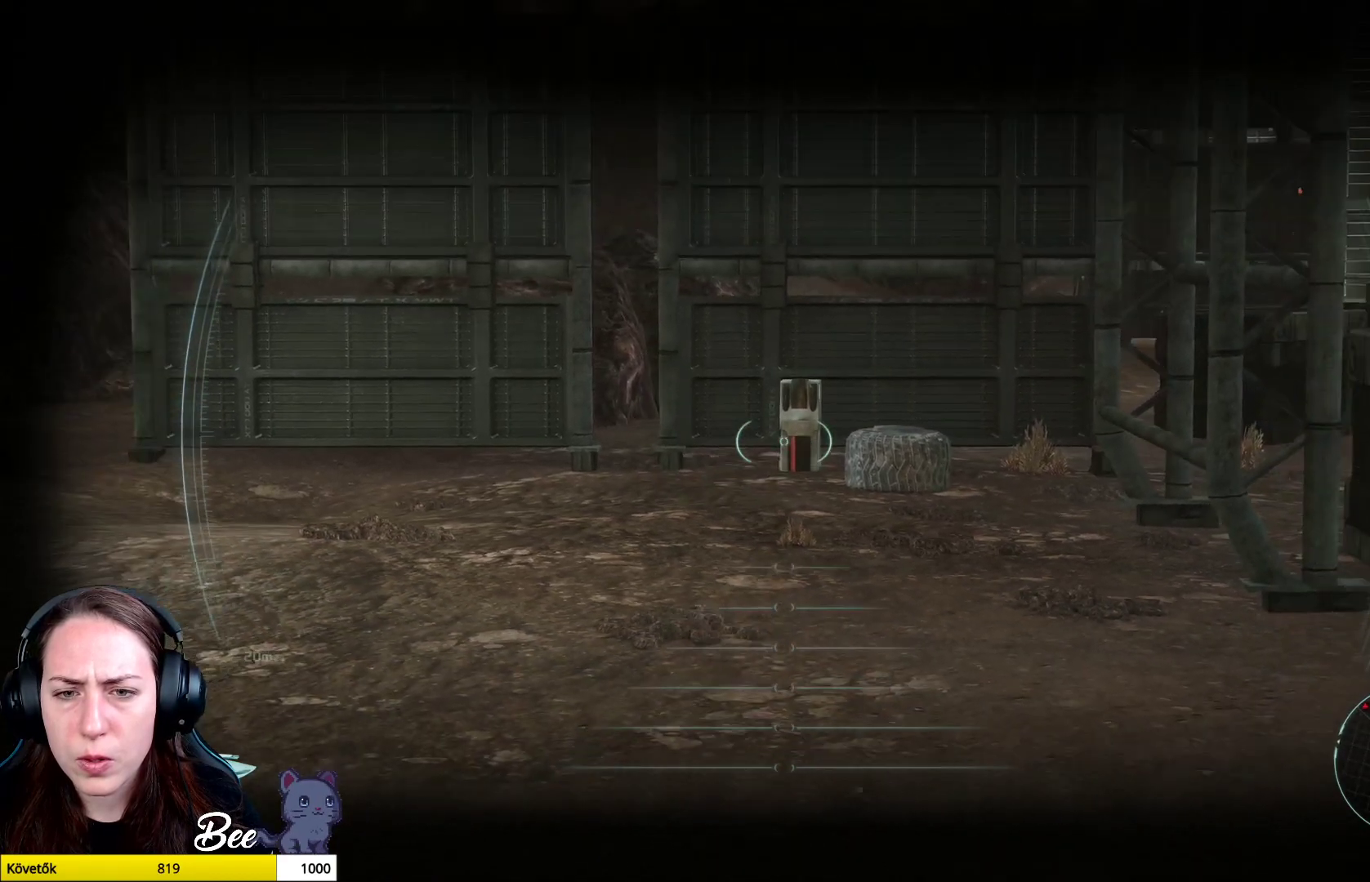
{"buttons": ["L2"], "left_stick": "center", "right_stick": "right", "events": [[34, "right_stick", "center"], [351, "right_stick", "right"]]}
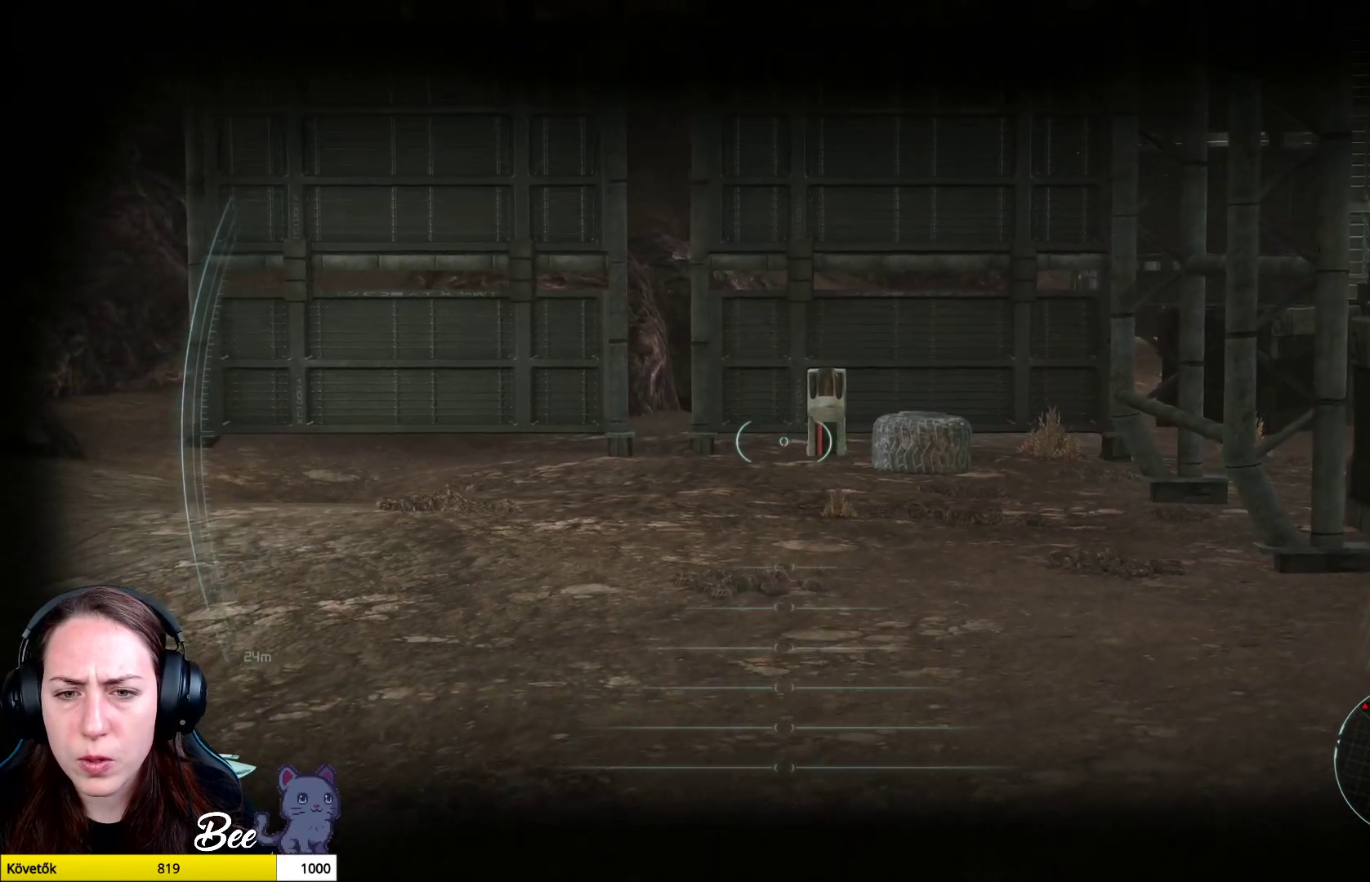
{"buttons": ["L2"], "left_stick": "center", "right_stick": "center", "events": [[16, "right_stick", "center"], [183, "right_stick", "up-right"], [350, "right_stick", "center"]]}
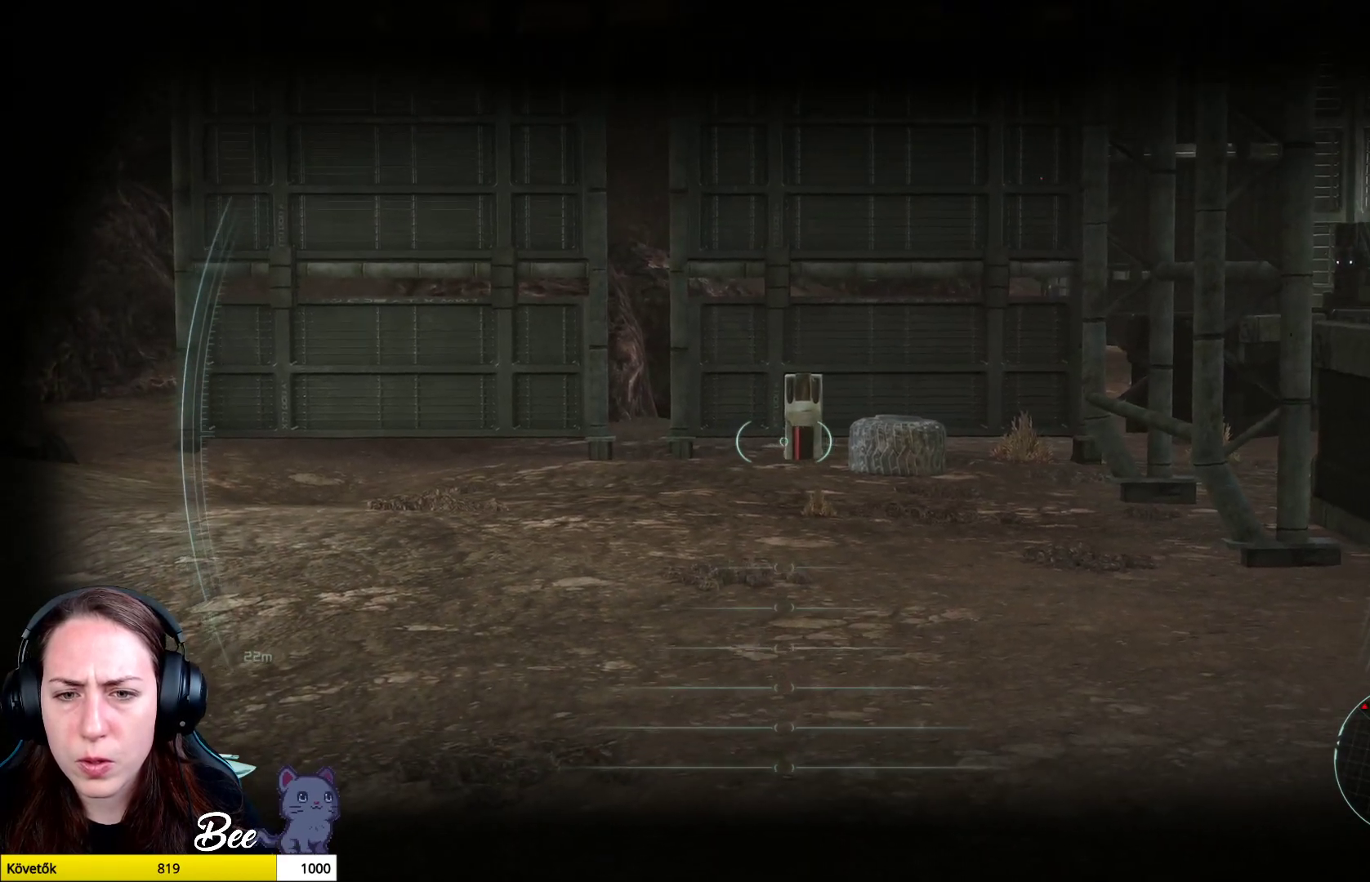
{"buttons": ["L2"], "left_stick": "center", "right_stick": "center", "events": [[100, "right_stick", "up-right"], [251, "right_stick", "center"]]}
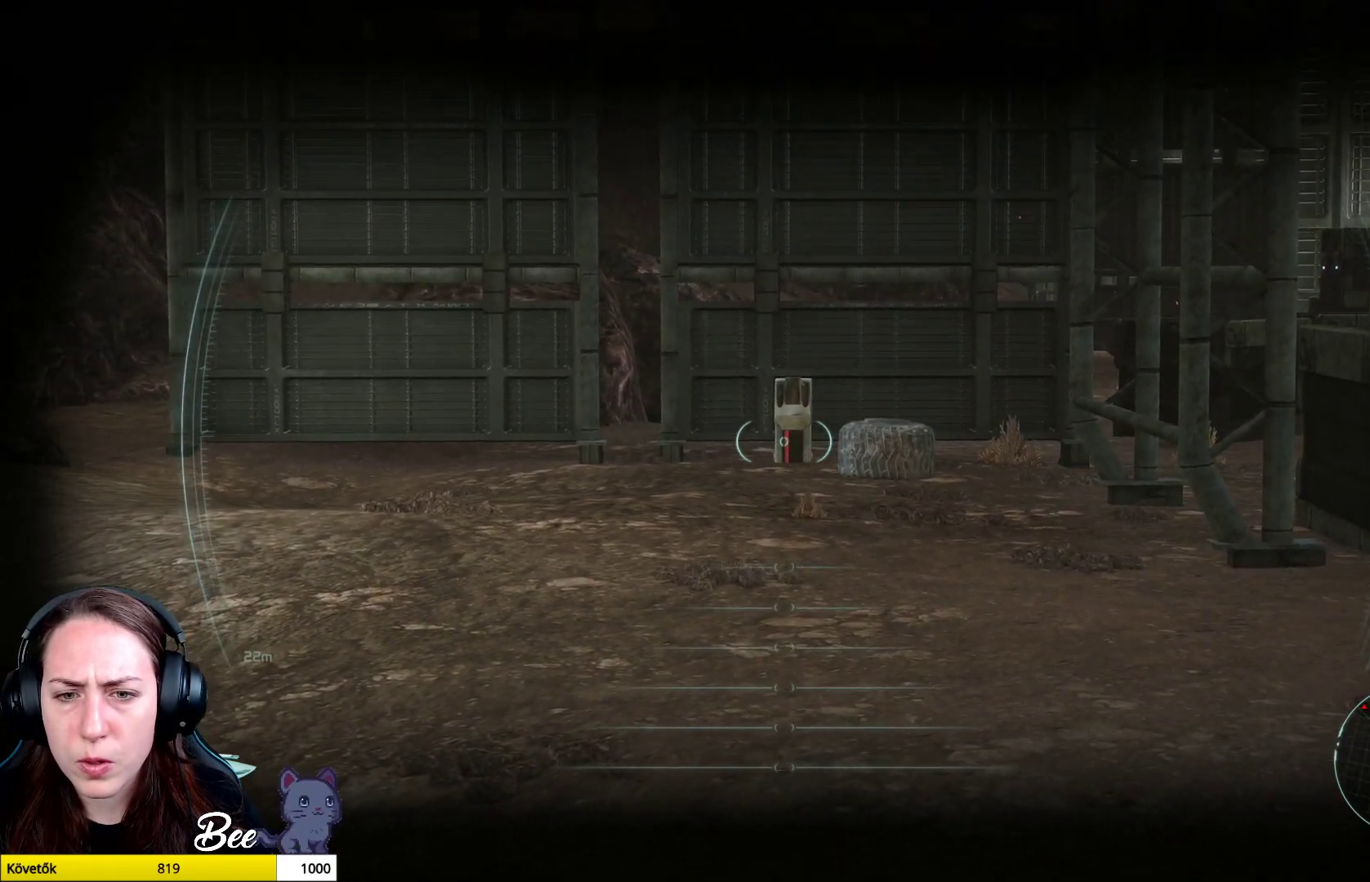
{"buttons": ["L2"], "left_stick": "center", "right_stick": "center", "events": [[16, "R2", "down"], [150, "R2", "up"]]}
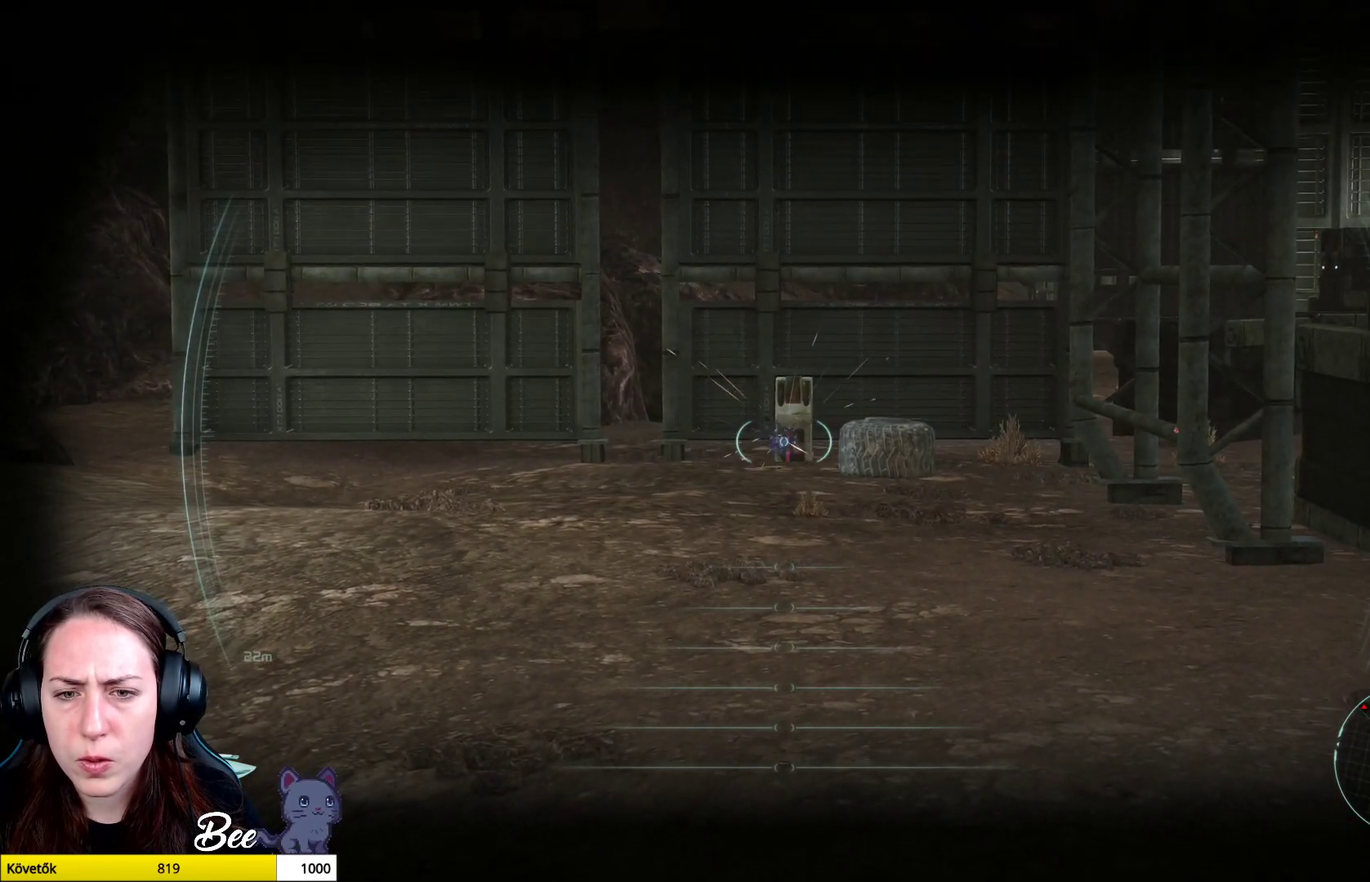
{"buttons": ["L2", "R2"], "left_stick": "center", "right_stick": "up-right", "events": [[351, "R2", "down"], [417, "right_stick", "up-right"]]}